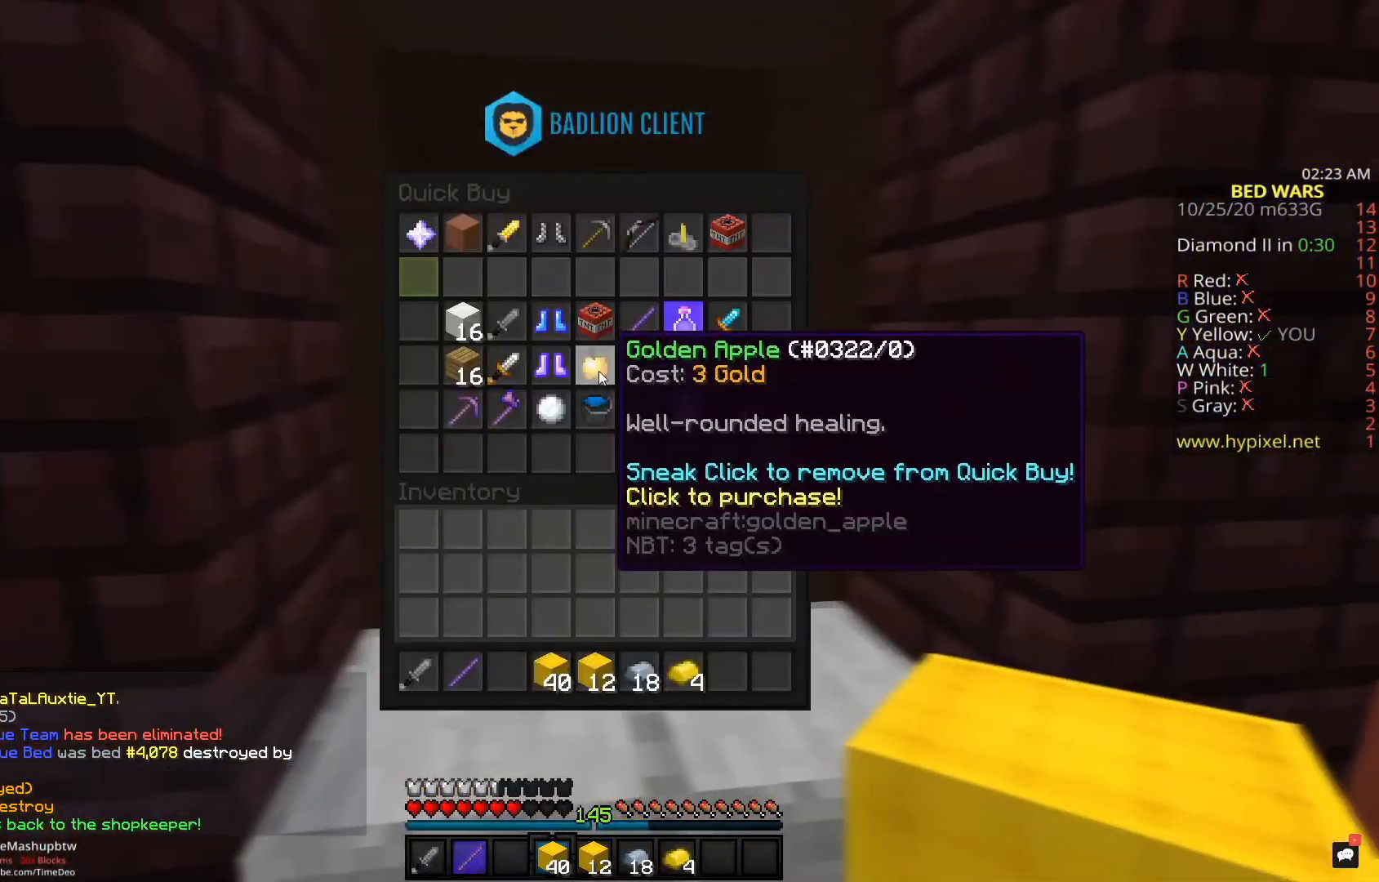
Gameplay with keyboard and mouse; each line is a JSON object with the keys and mouse buttons held at the frame after it. "events" lists presses ("down") and releases ("up") of "a", "d", "s", "space", "w", "mouse_left" and "mouse_right" between this image and that frame as [ms after this image, input, new state], when the widget could be followed in between. "mouse_left", "mouse_right" = the "left", "right" buttons of the "mouse" list. No other keys are recorded. Fast repeated clicks can show as one long hold. Mouse movement is not recorded.
{"keys": [], "mouse": [], "events": []}
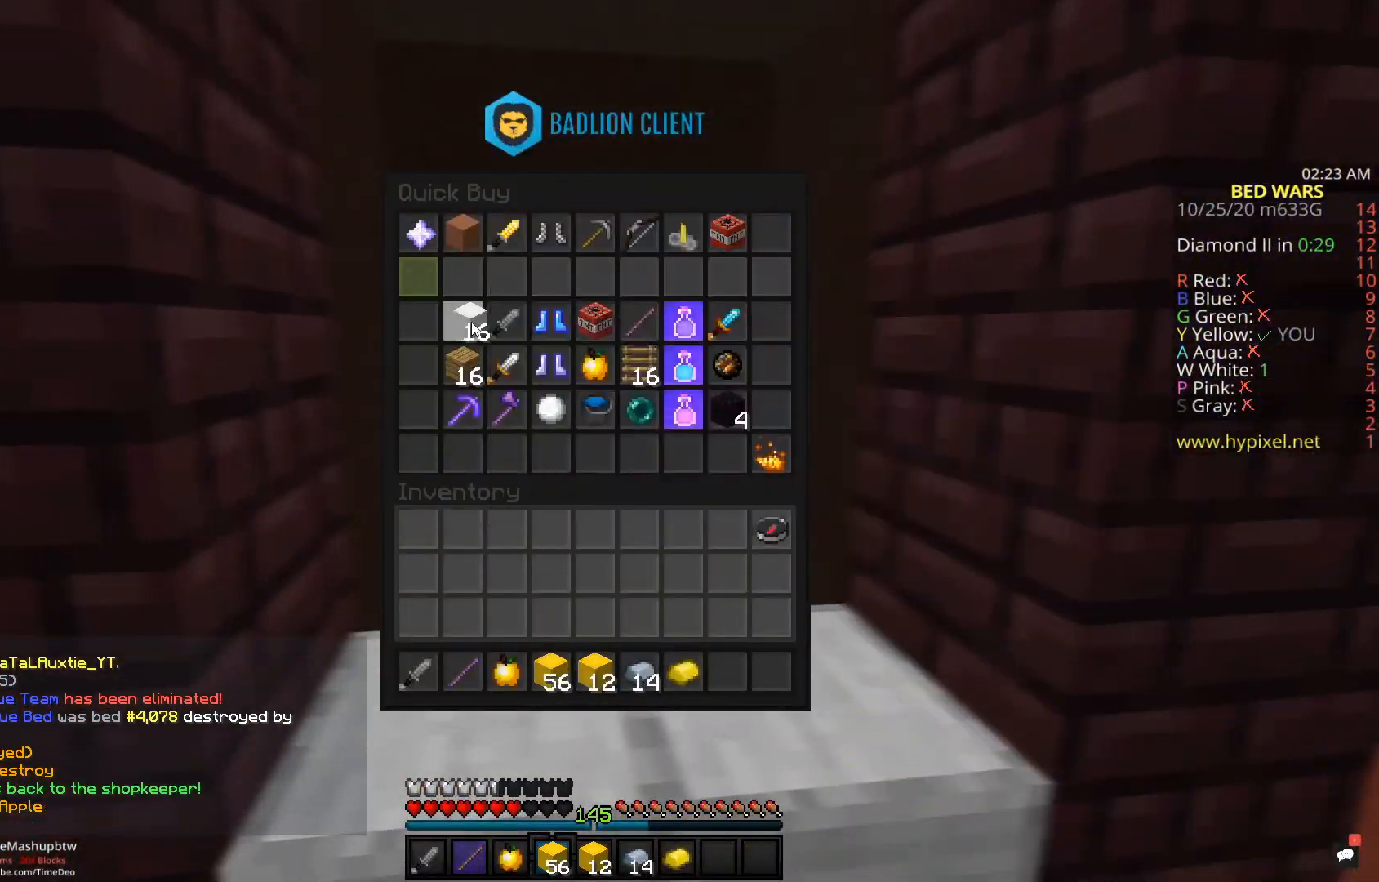
{"keys": ["space", "w"], "mouse": [], "events": [[50, "mouse_left", "down"], [217, "mouse_left", "up"], [217, "w", "down"], [400, "space", "down"]]}
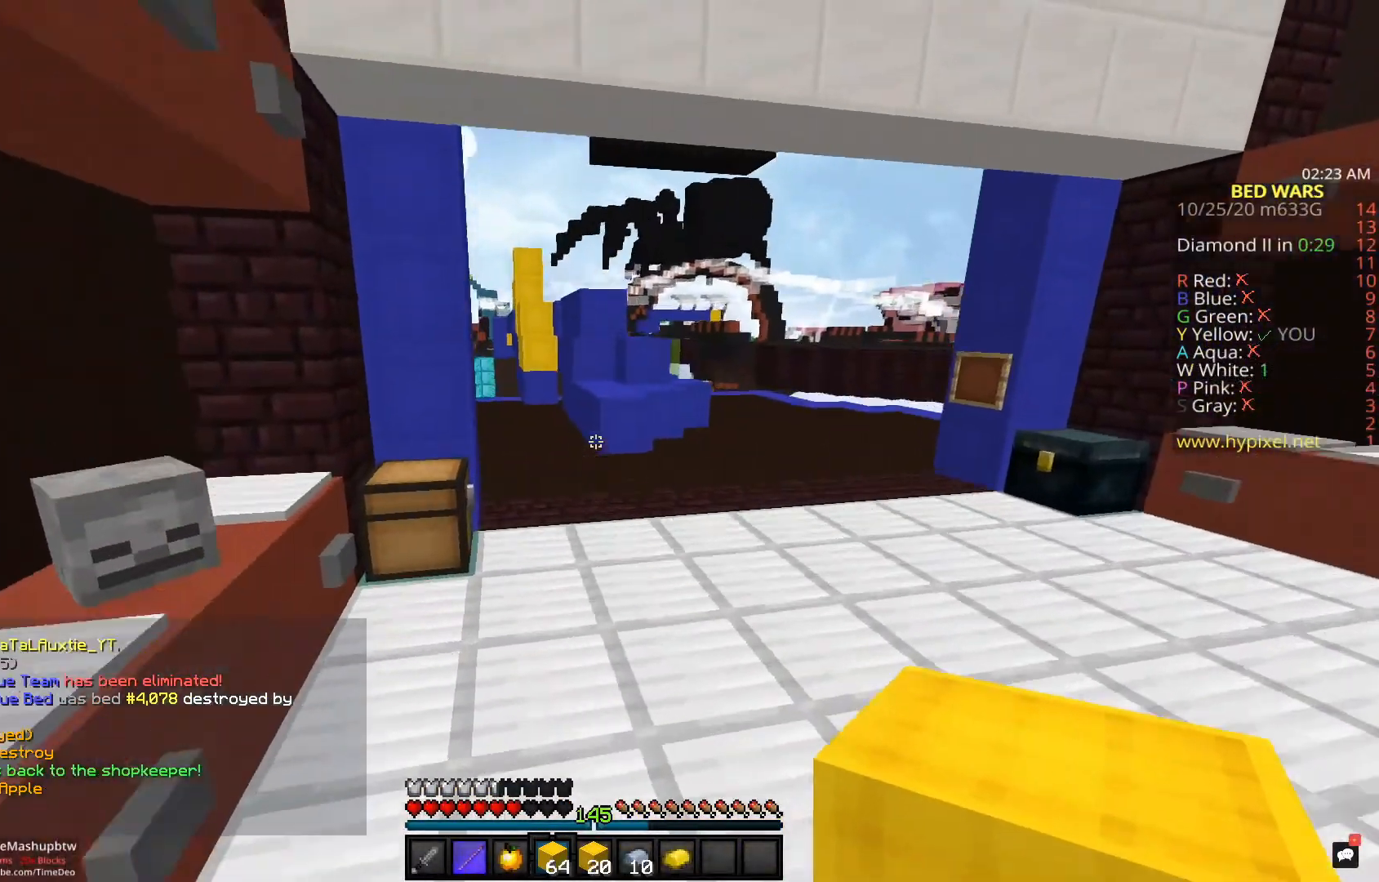
{"keys": ["space", "w"], "mouse": [], "events": []}
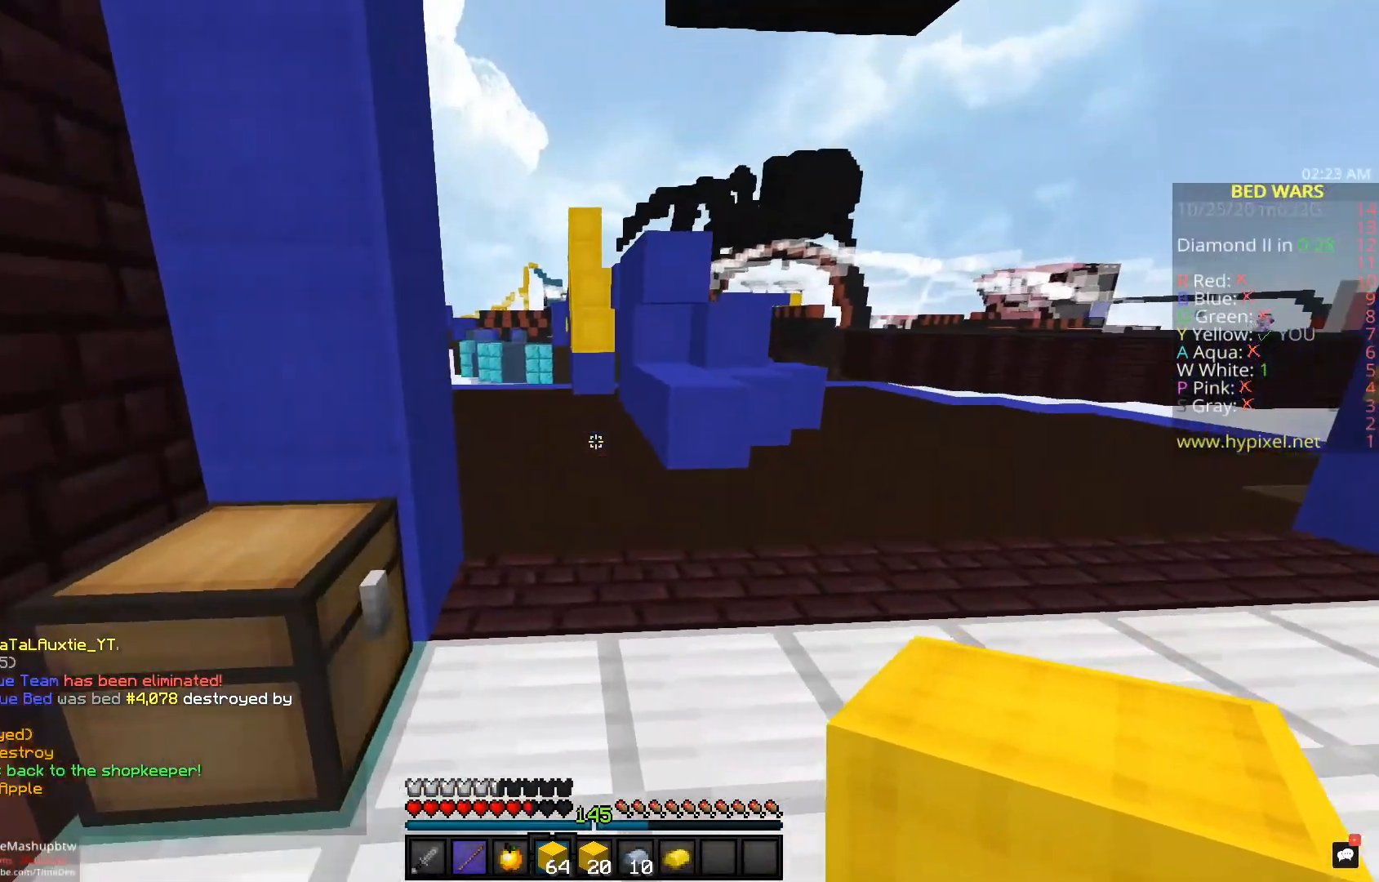
{"keys": ["w"], "mouse": ["left", "right"], "events": [[167, "mouse_left", "down"], [183, "mouse_right", "down"], [183, "space", "up"]]}
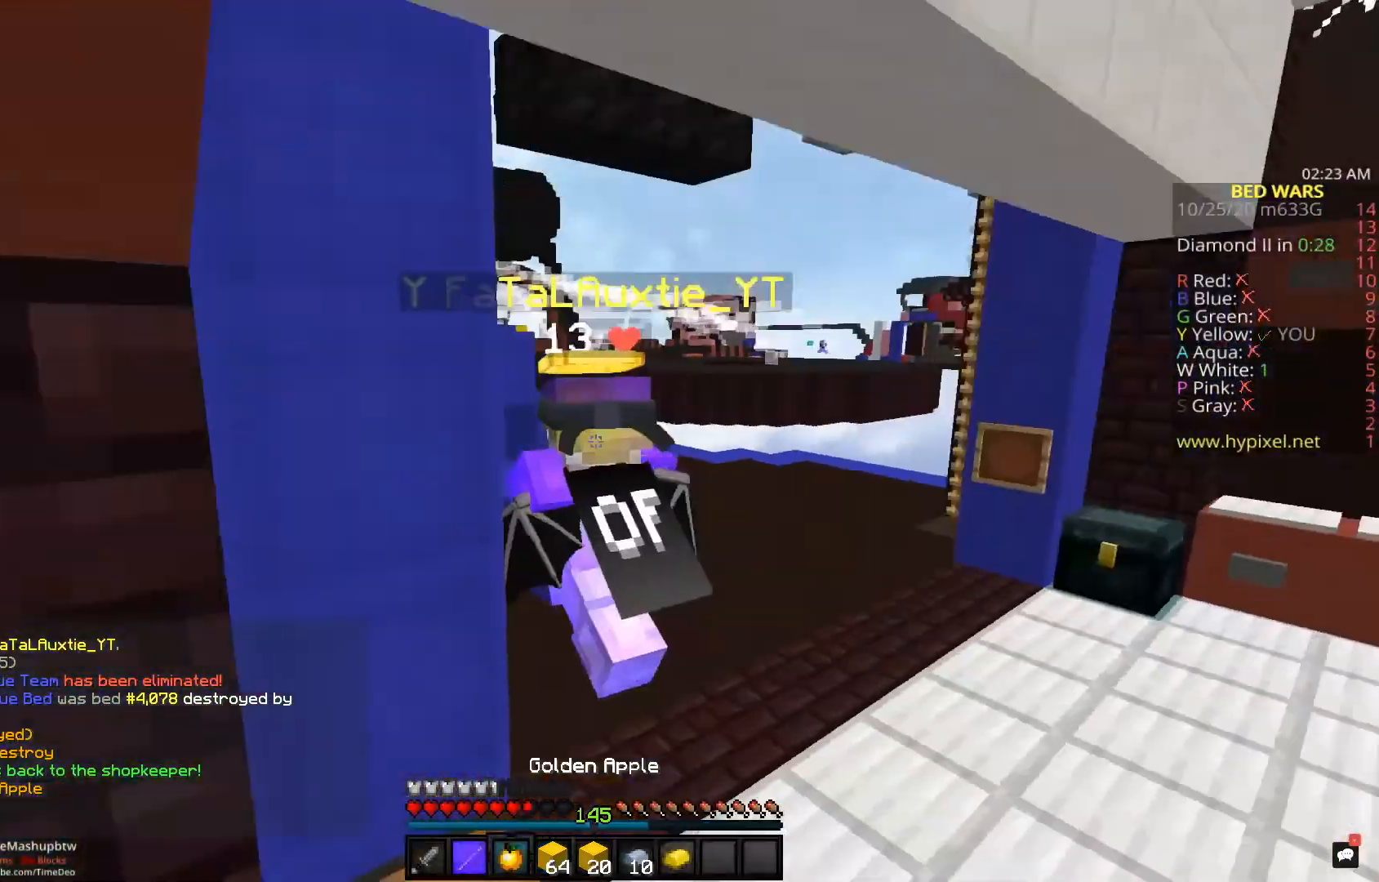
{"keys": ["w"], "mouse": ["left", "right"], "events": []}
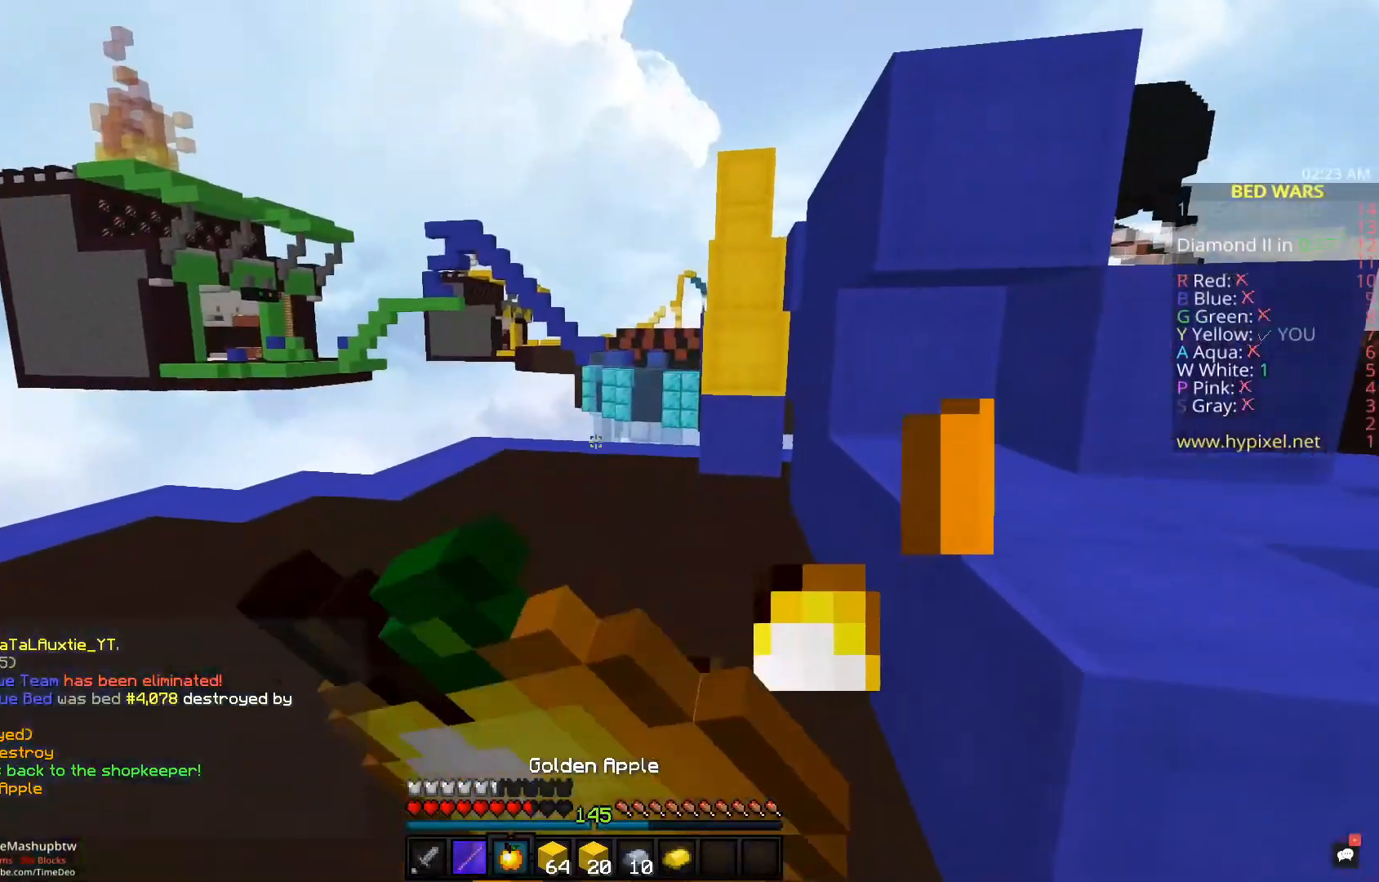
{"keys": ["a", "w"], "mouse": ["left", "right"], "events": [[33, "a", "down"]]}
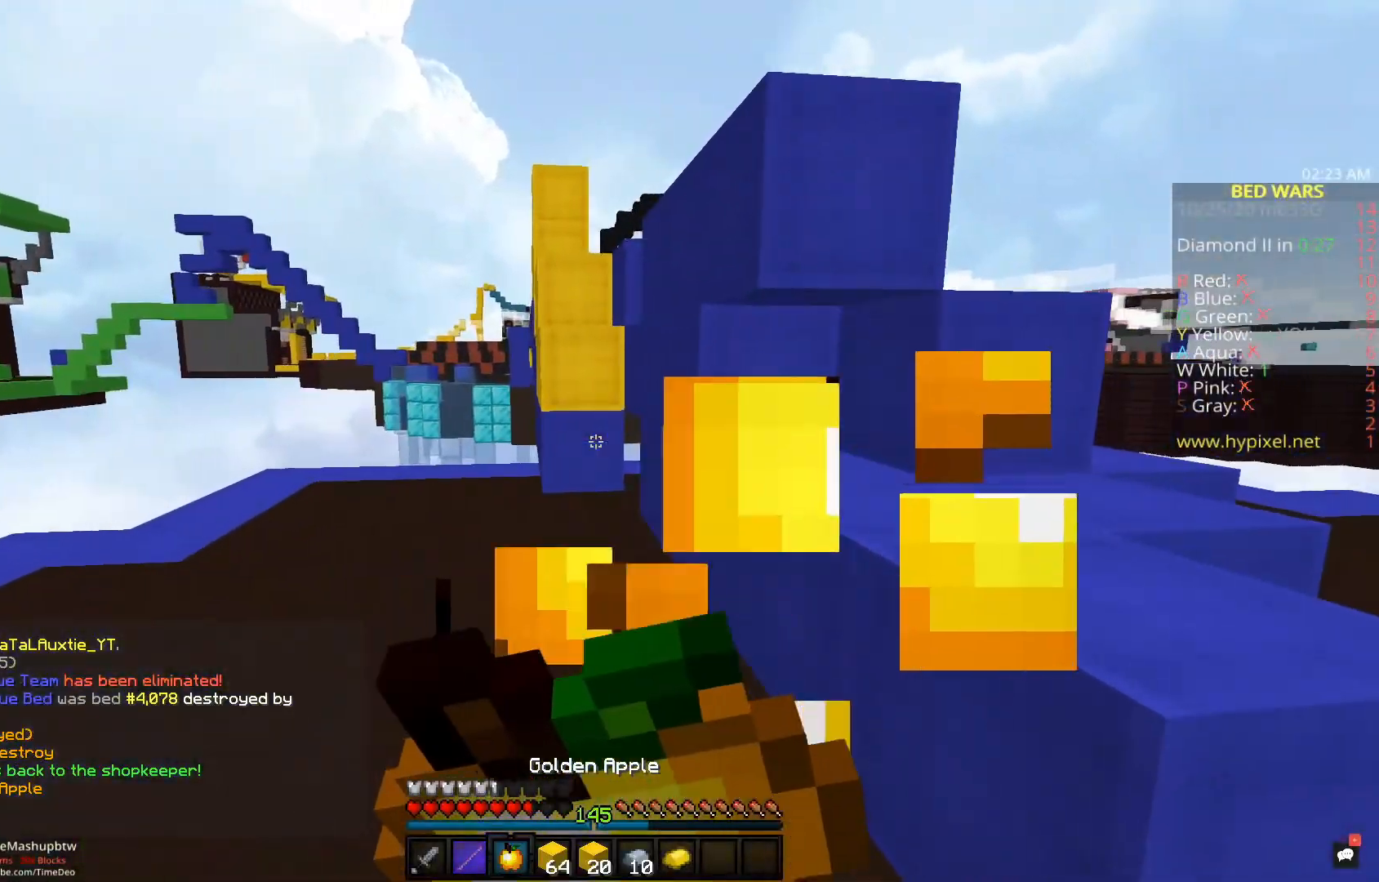
{"keys": ["a", "w"], "mouse": ["left"], "events": [[483, "mouse_right", "up"]]}
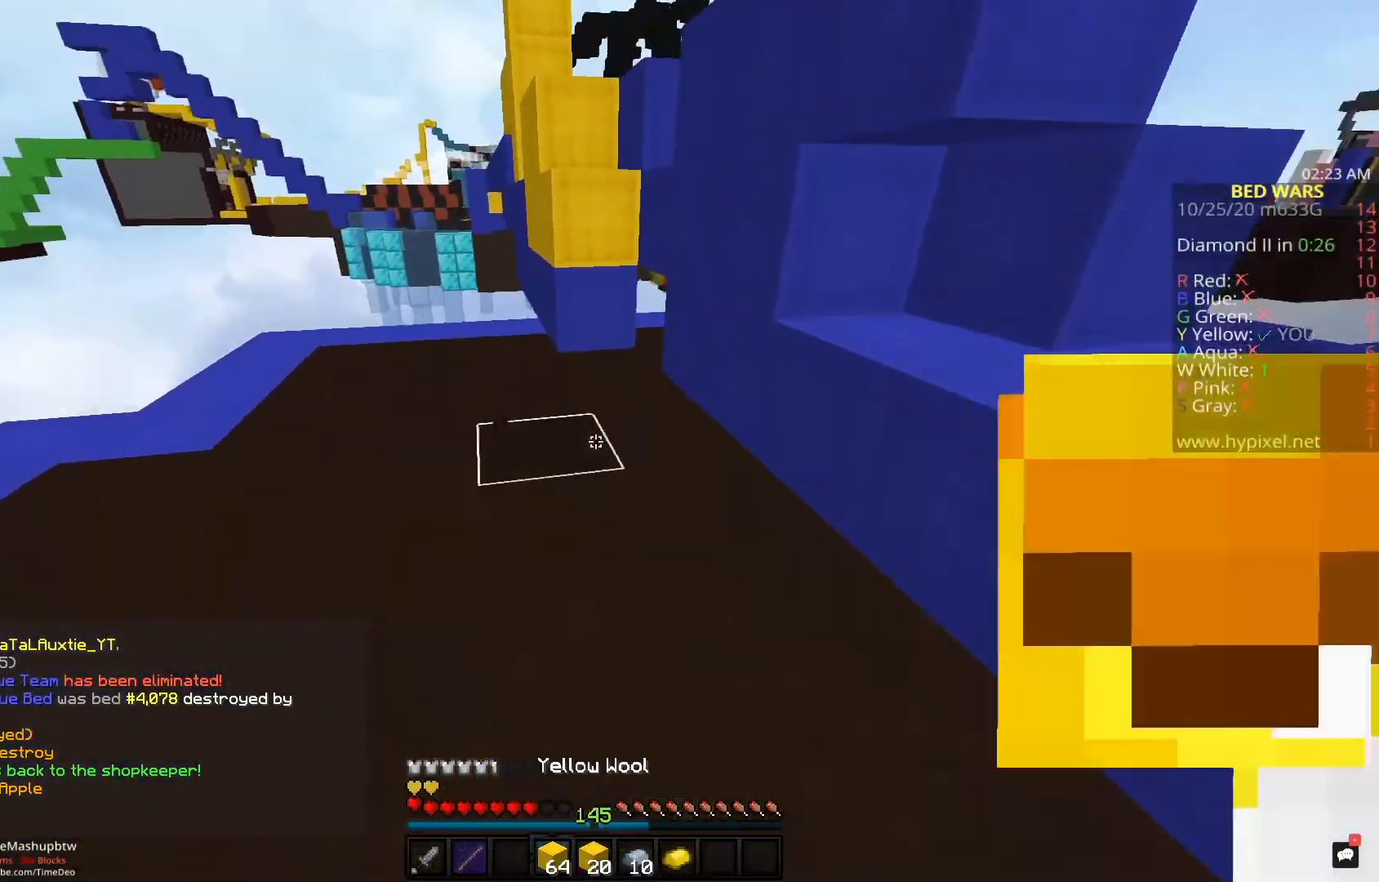
{"keys": ["d", "space", "w"], "mouse": [], "events": [[67, "a", "up"], [83, "mouse_left", "up"], [100, "mouse_right", "down"], [100, "space", "down"], [250, "a", "down"], [250, "mouse_right", "up"], [300, "a", "up"], [300, "d", "down"]]}
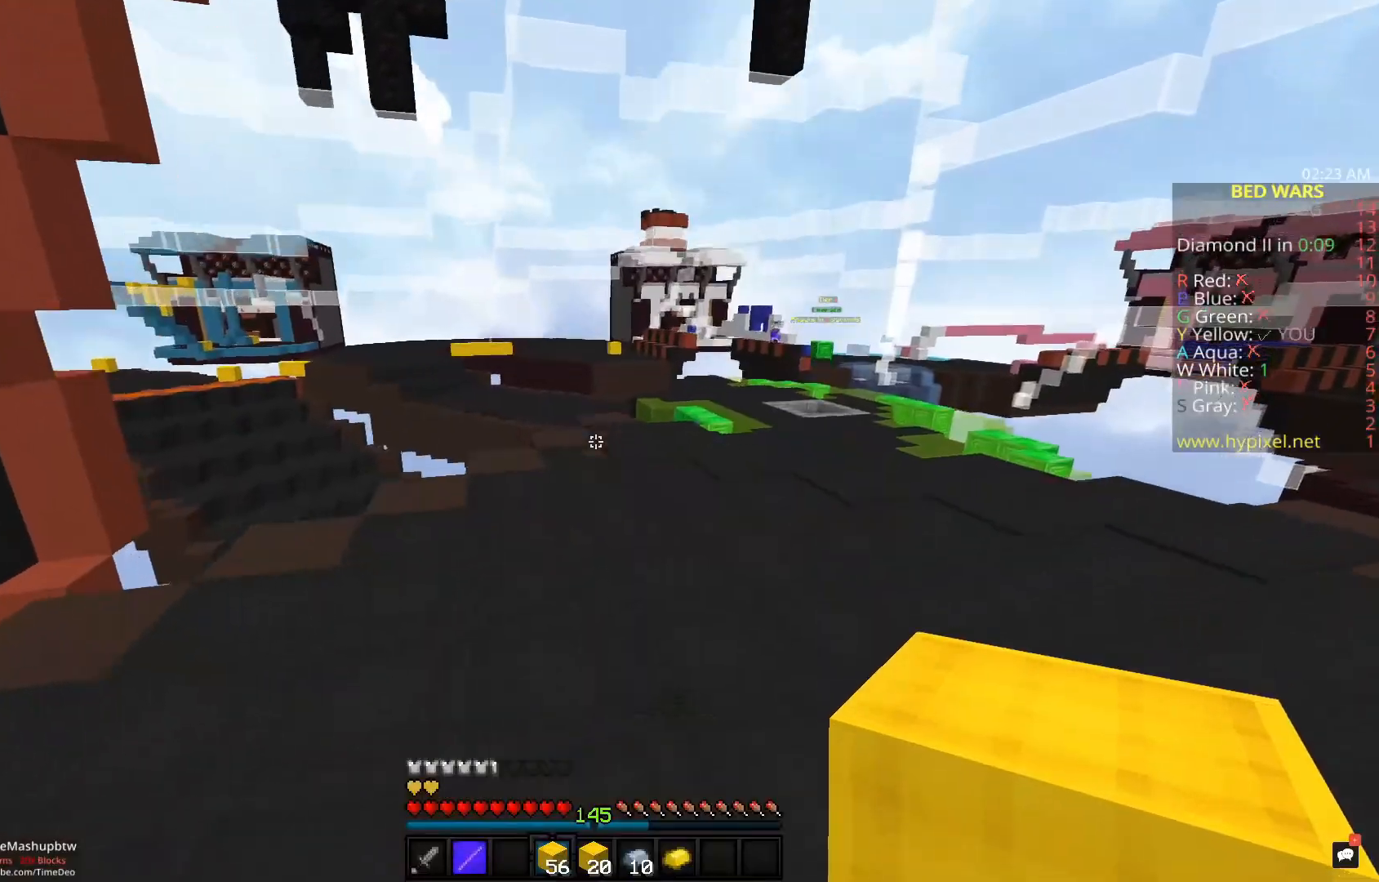
{"keys": ["d", "space", "w"], "mouse": [], "events": []}
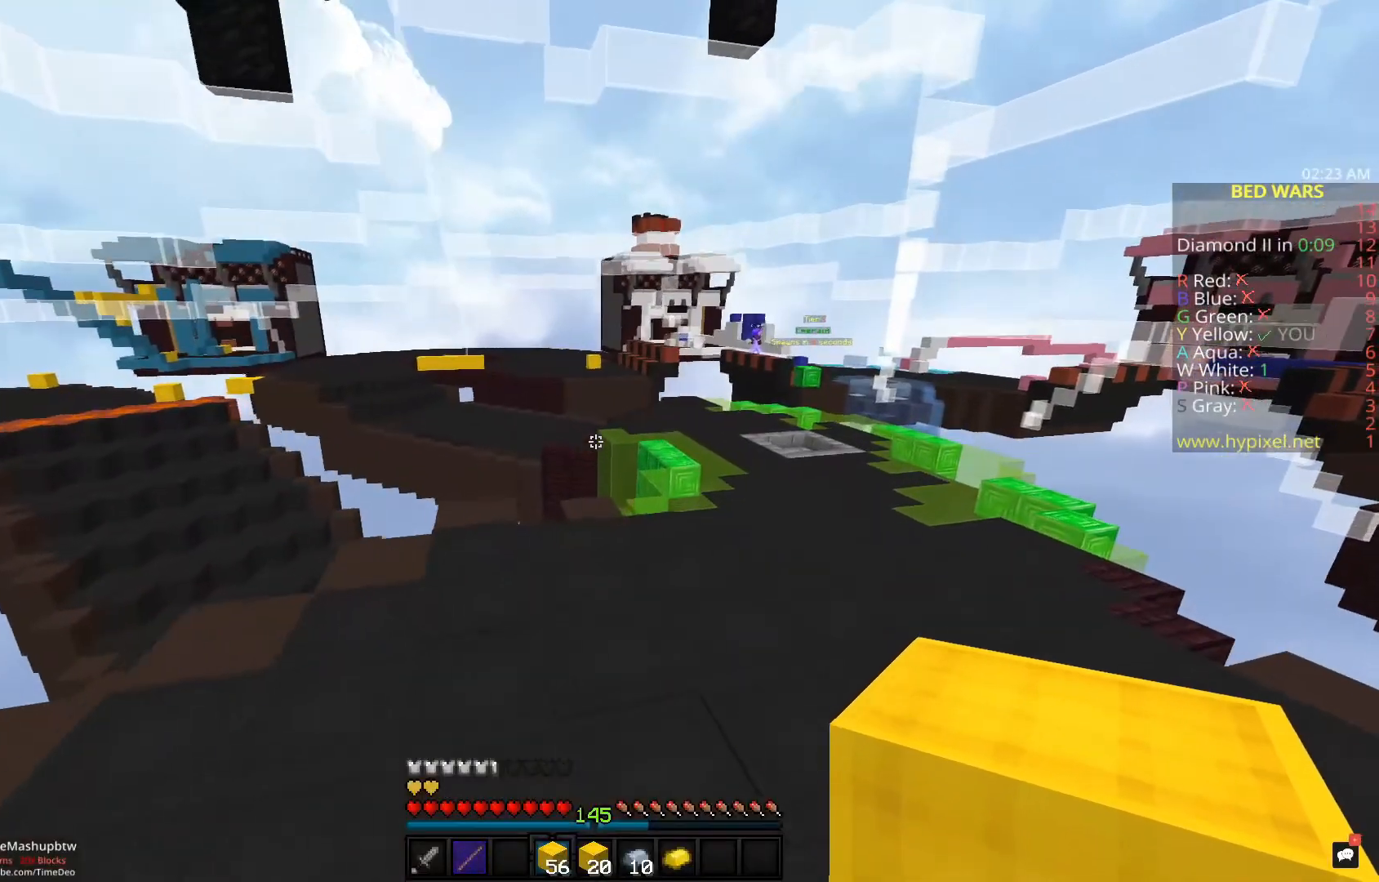
{"keys": ["space", "w"], "mouse": [], "events": [[333, "d", "up"]]}
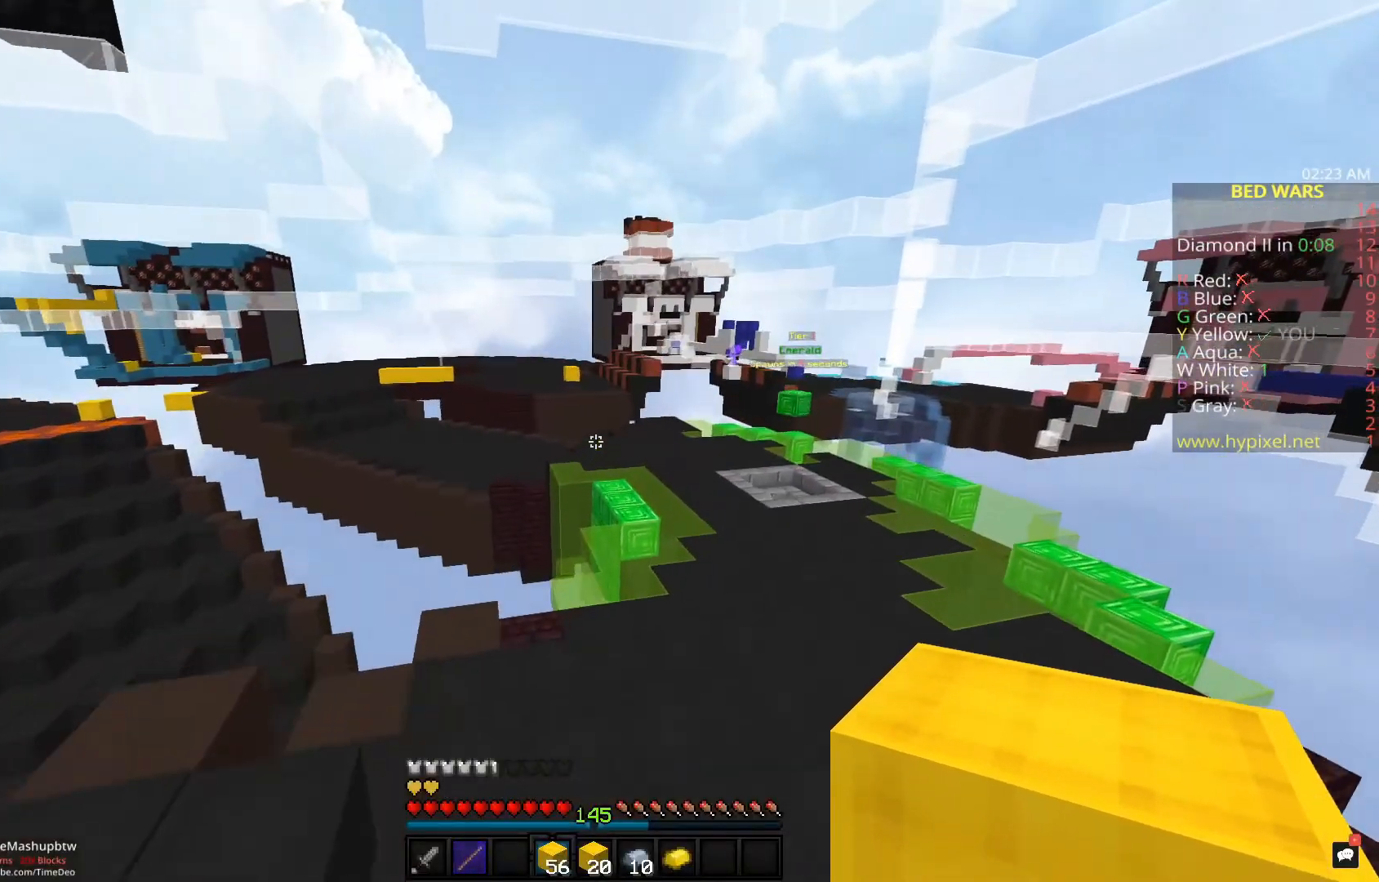
{"keys": ["space", "w"], "mouse": [], "events": [[100, "d", "down"], [350, "d", "up"]]}
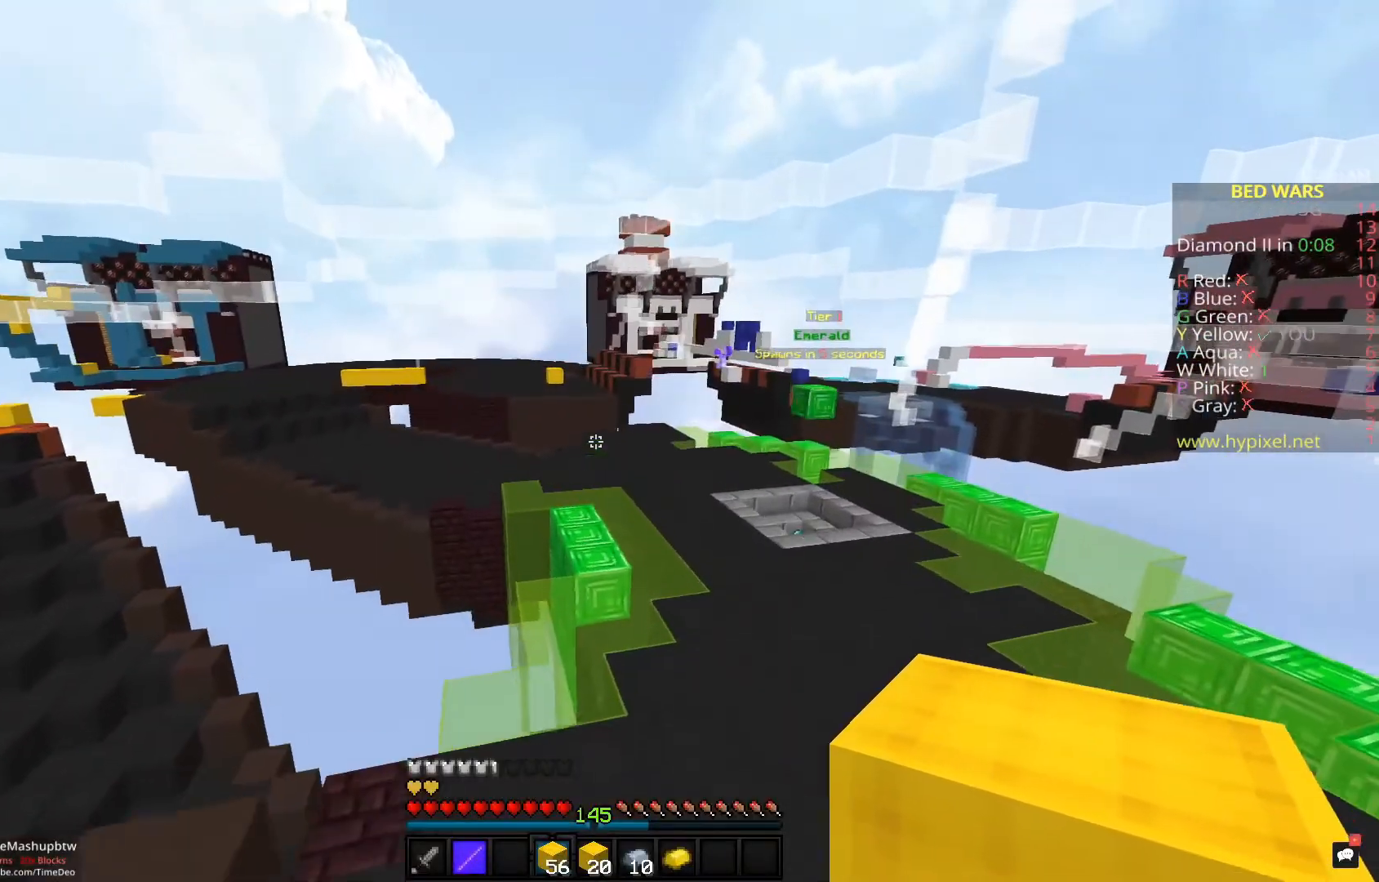
{"keys": ["space", "w"], "mouse": [], "events": []}
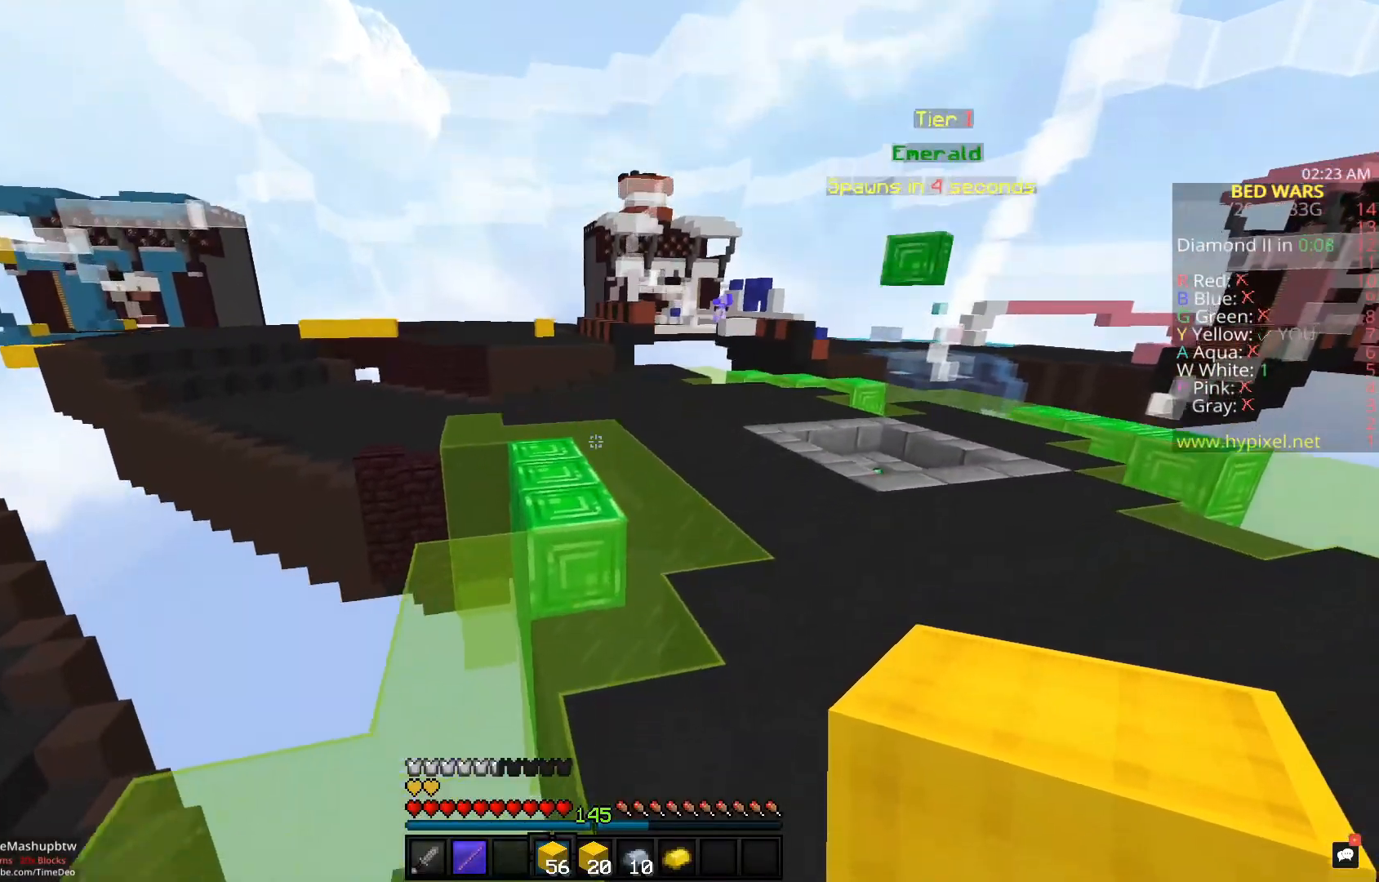
{"keys": ["space", "w"], "mouse": [], "events": []}
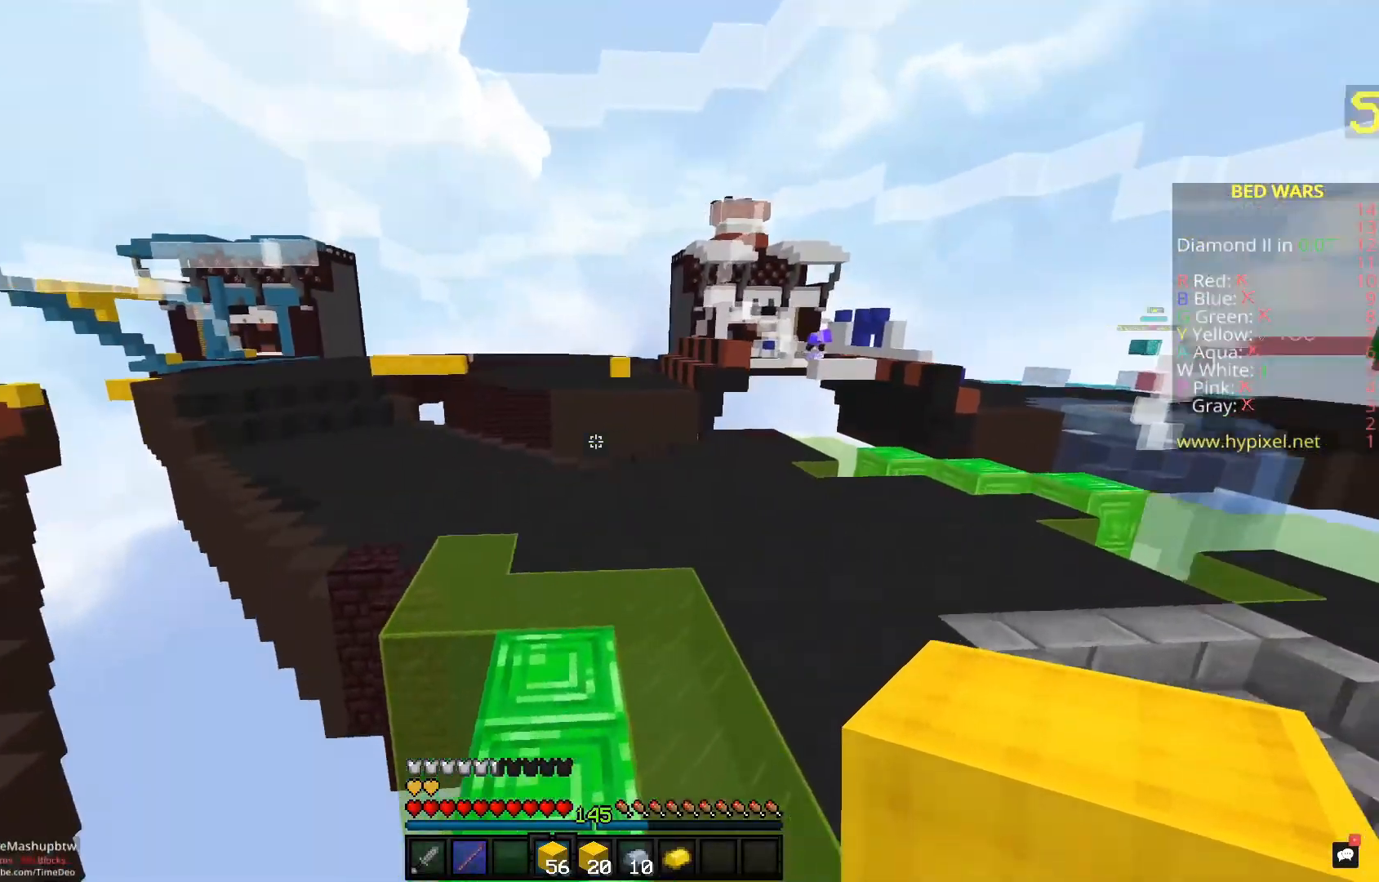
{"keys": ["a", "space", "w"], "mouse": [], "events": [[283, "a", "down"]]}
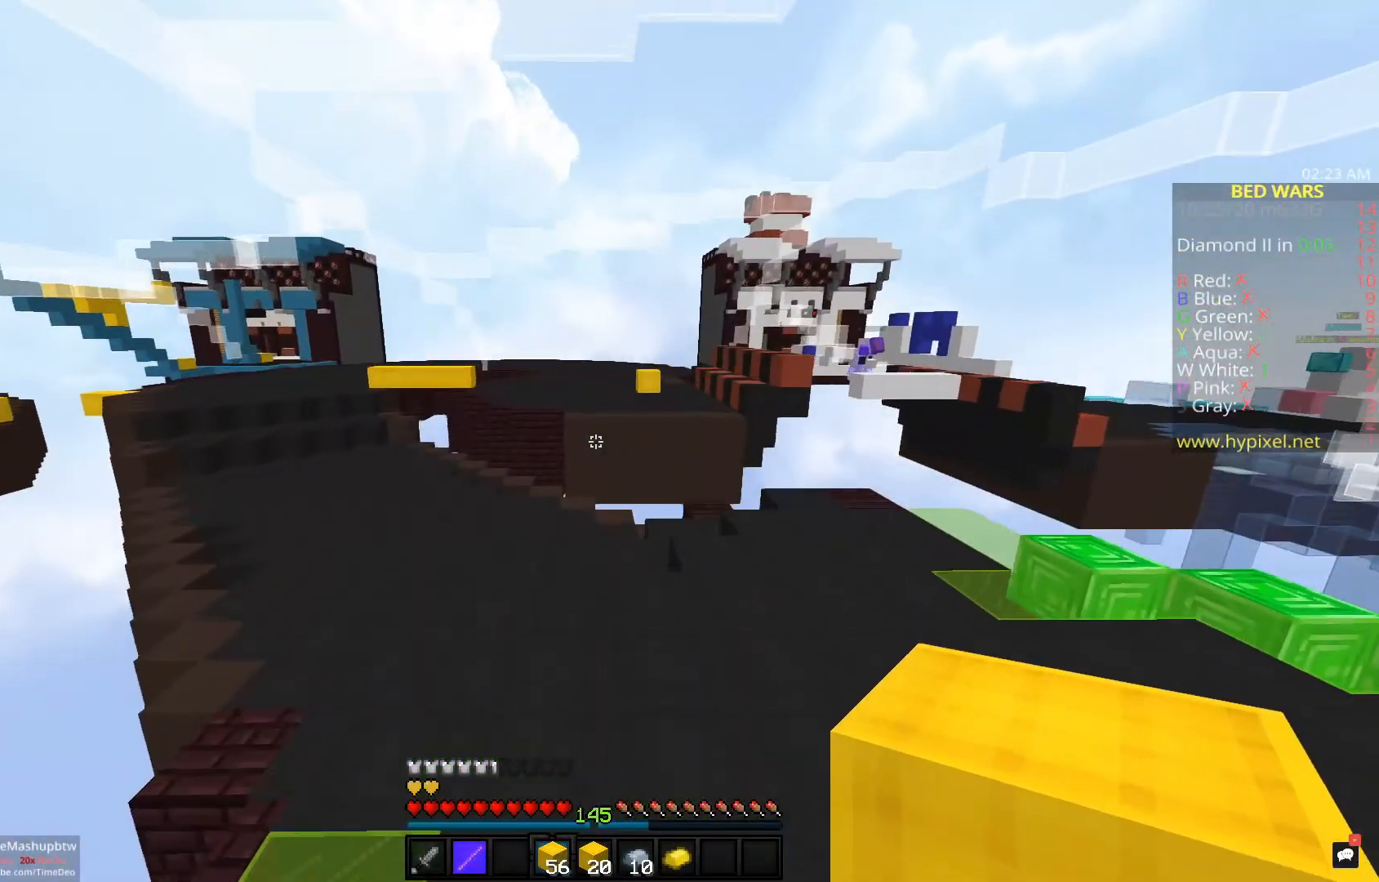
{"keys": ["a", "space", "w"], "mouse": [], "events": []}
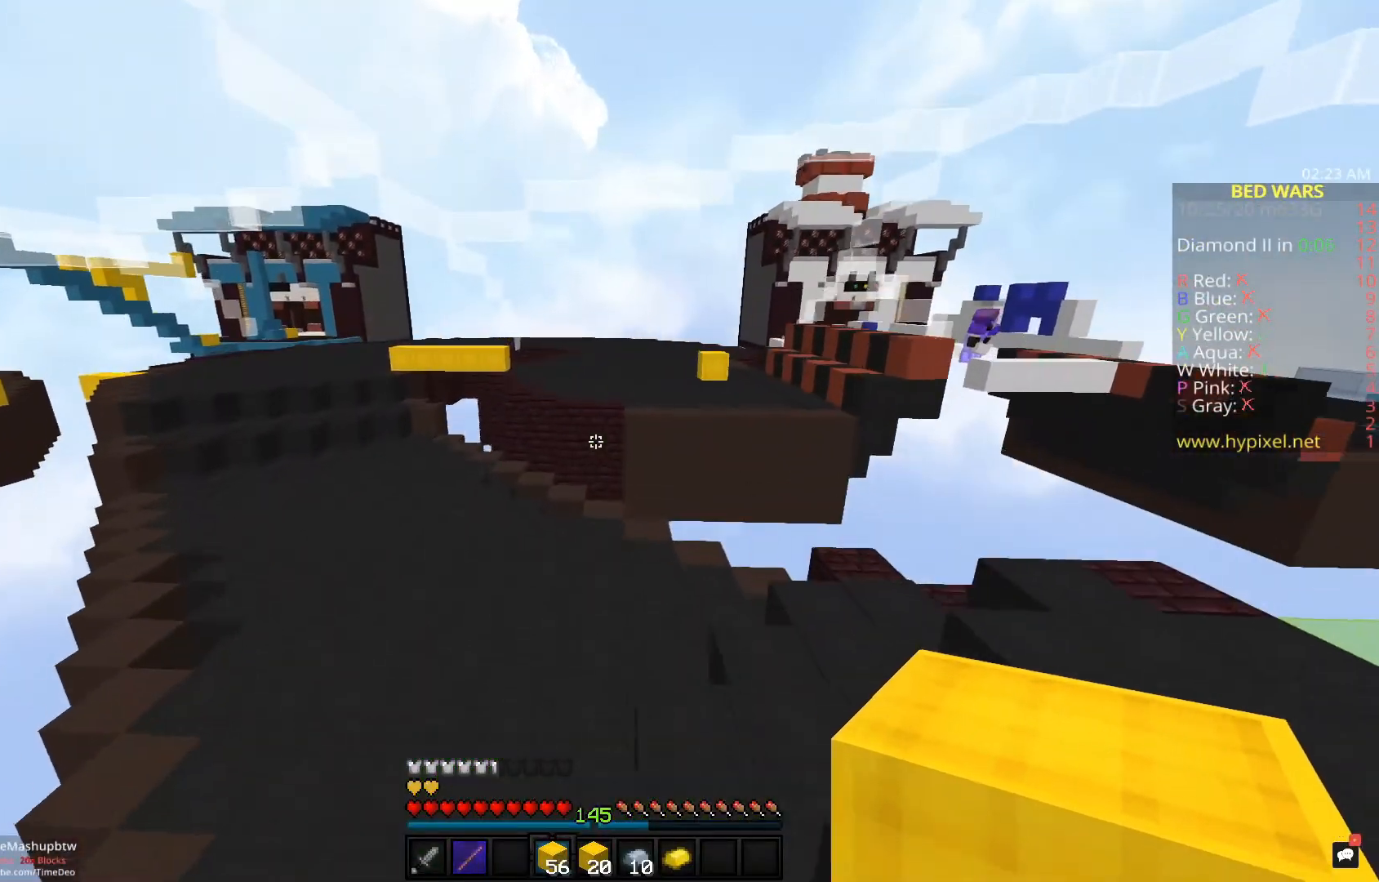
{"keys": ["space", "w"], "mouse": ["left"], "events": [[33, "a", "up"], [250, "mouse_left", "down"], [383, "mouse_left", "up"], [417, "mouse_left", "down"]]}
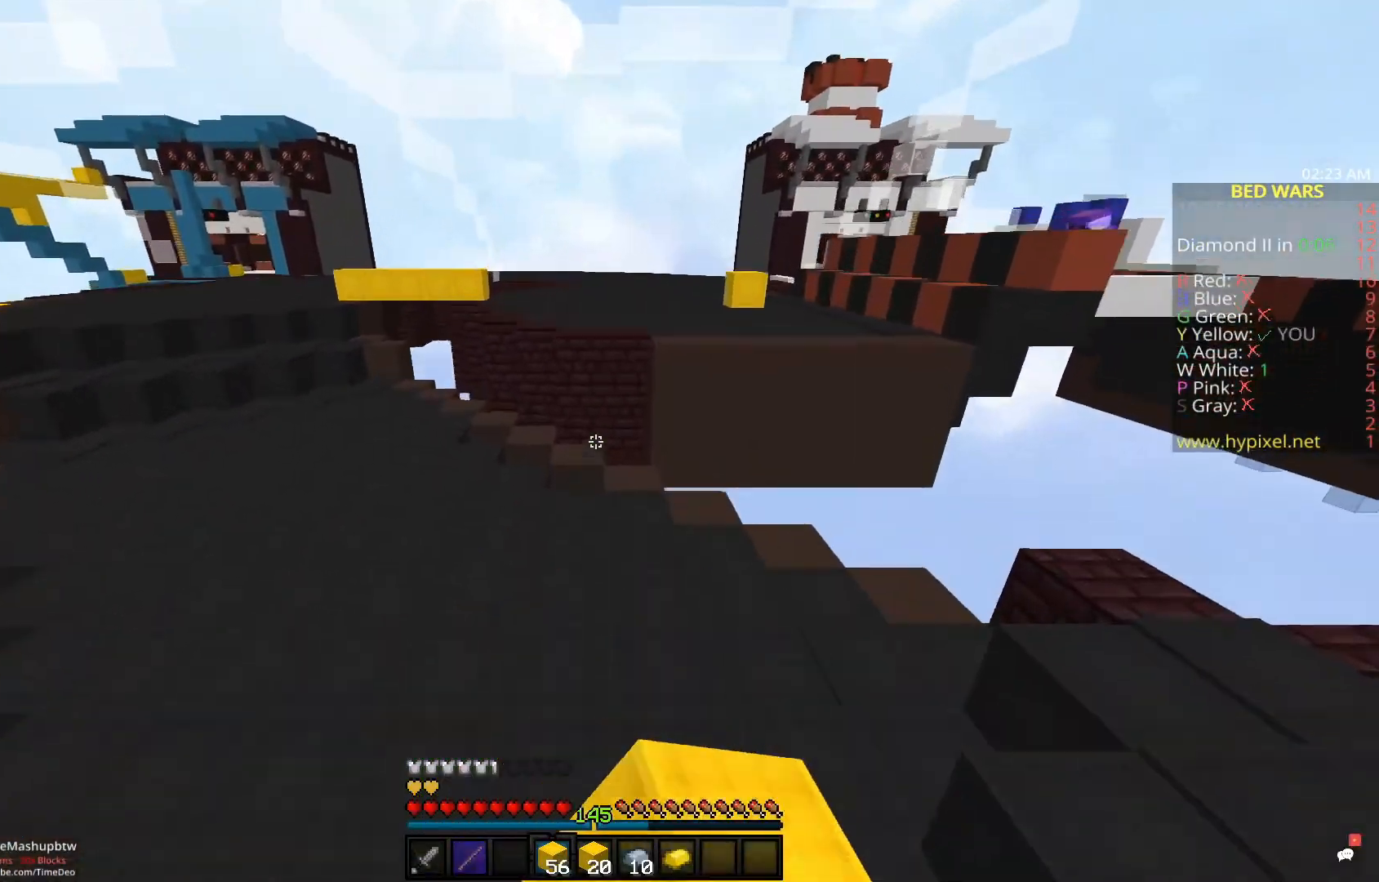
{"keys": ["w"], "mouse": [], "events": [[117, "a", "down"], [150, "space", "up"], [200, "mouse_left", "up"], [250, "mouse_left", "down"], [333, "mouse_left", "up"], [467, "a", "up"]]}
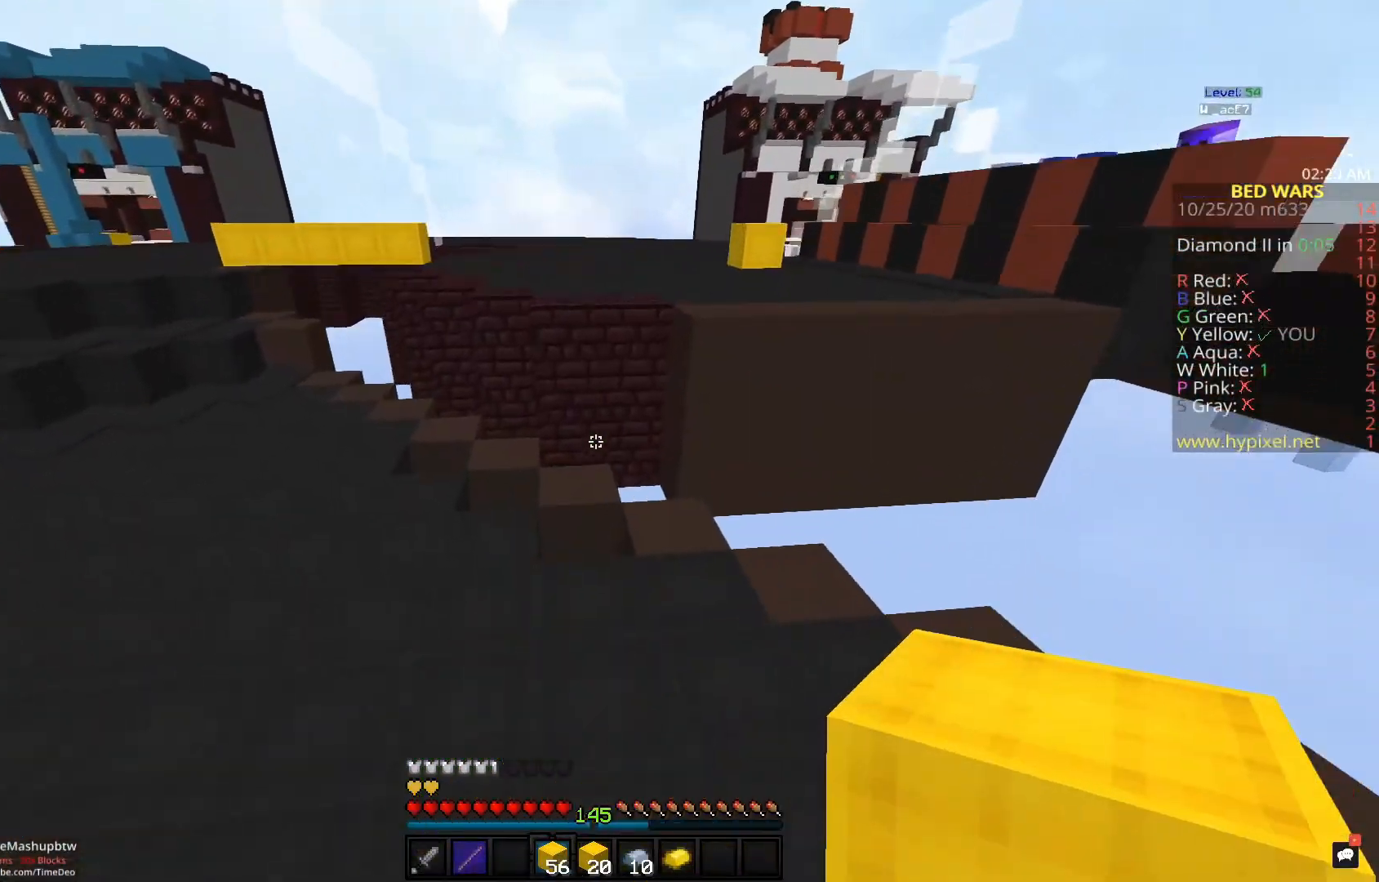
{"keys": ["space", "w"], "mouse": [], "events": [[250, "mouse_right", "down"], [367, "mouse_right", "up"], [383, "space", "down"]]}
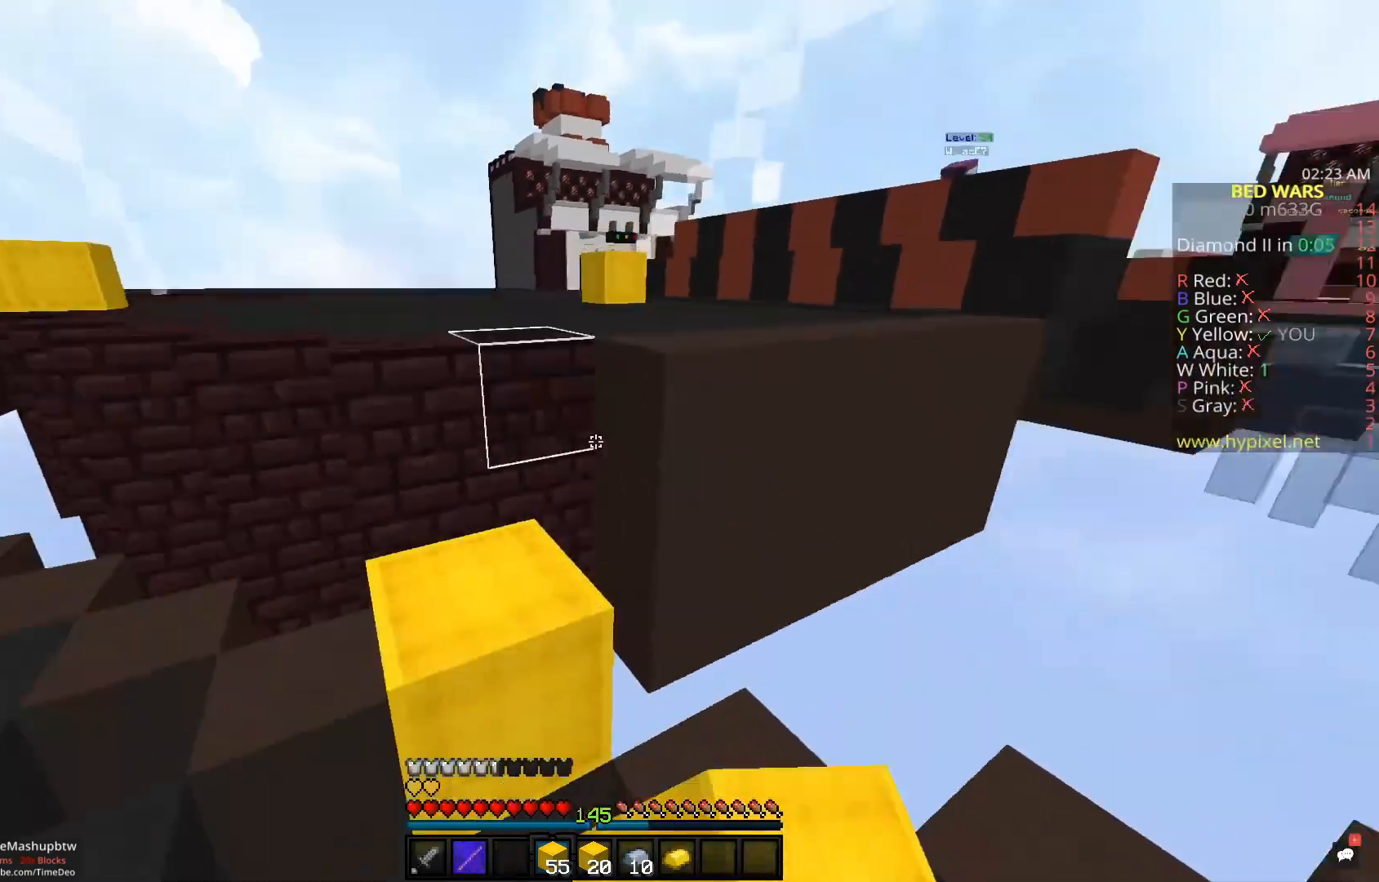
{"keys": ["a", "space", "w"], "mouse": [], "events": [[17, "a", "down"], [50, "space", "up"], [167, "a", "up"], [300, "space", "down"], [417, "a", "down"]]}
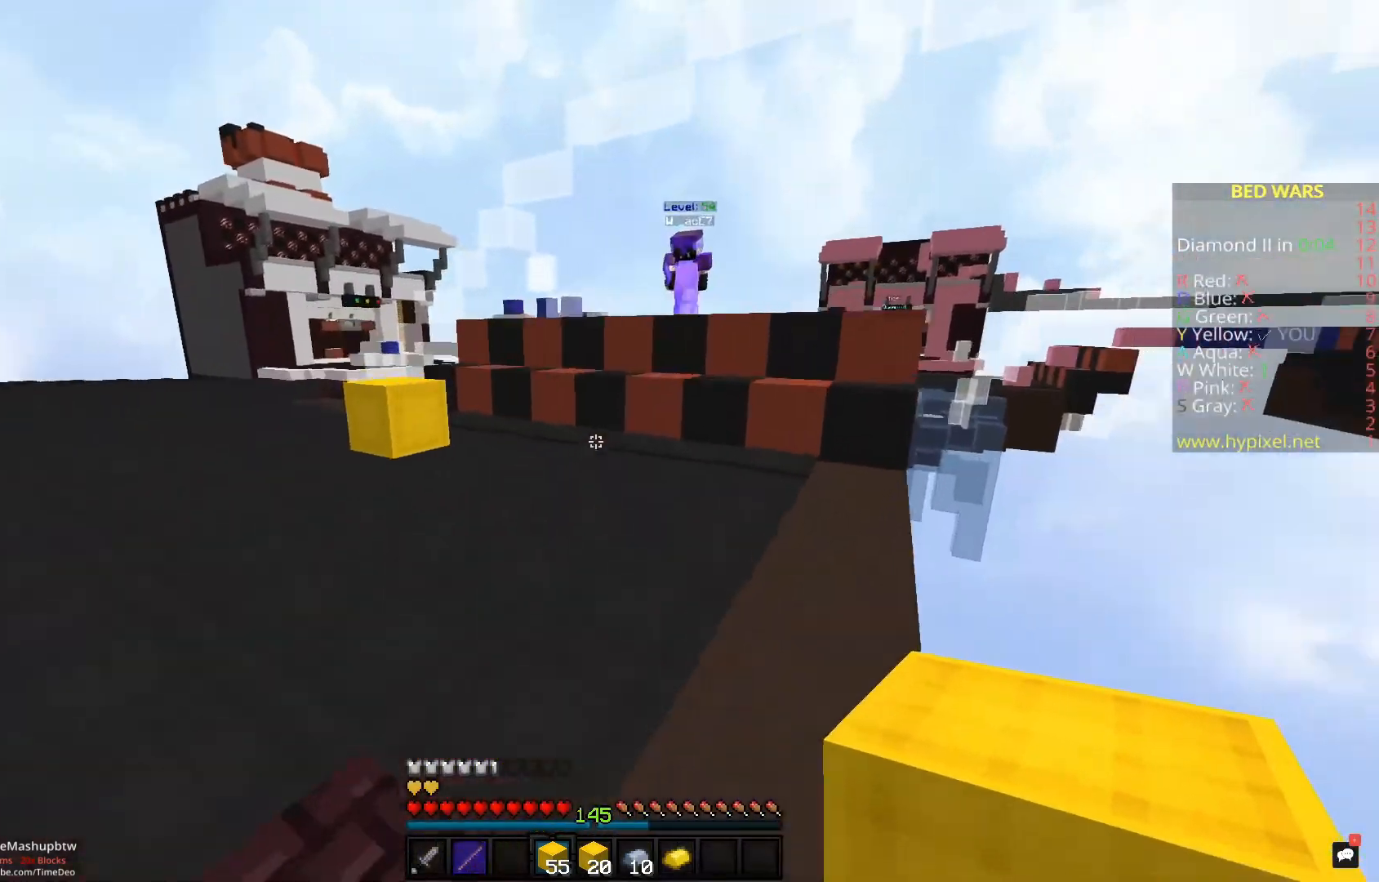
{"keys": ["w"], "mouse": [], "events": [[17, "space", "up"], [117, "a", "up"]]}
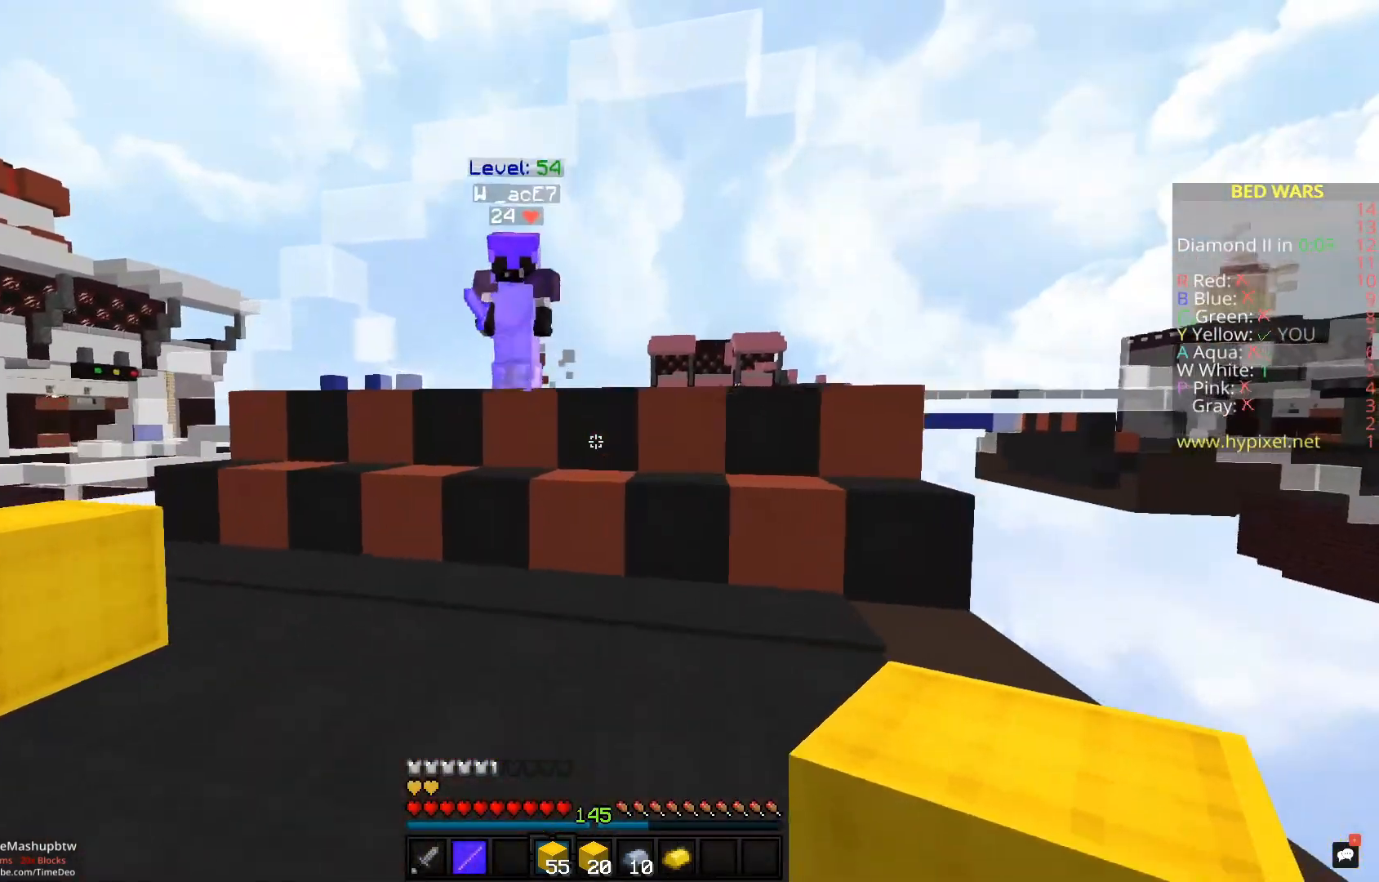
{"keys": ["w"], "mouse": ["left"], "events": [[117, "d", "down"], [350, "d", "up"], [367, "mouse_left", "down"]]}
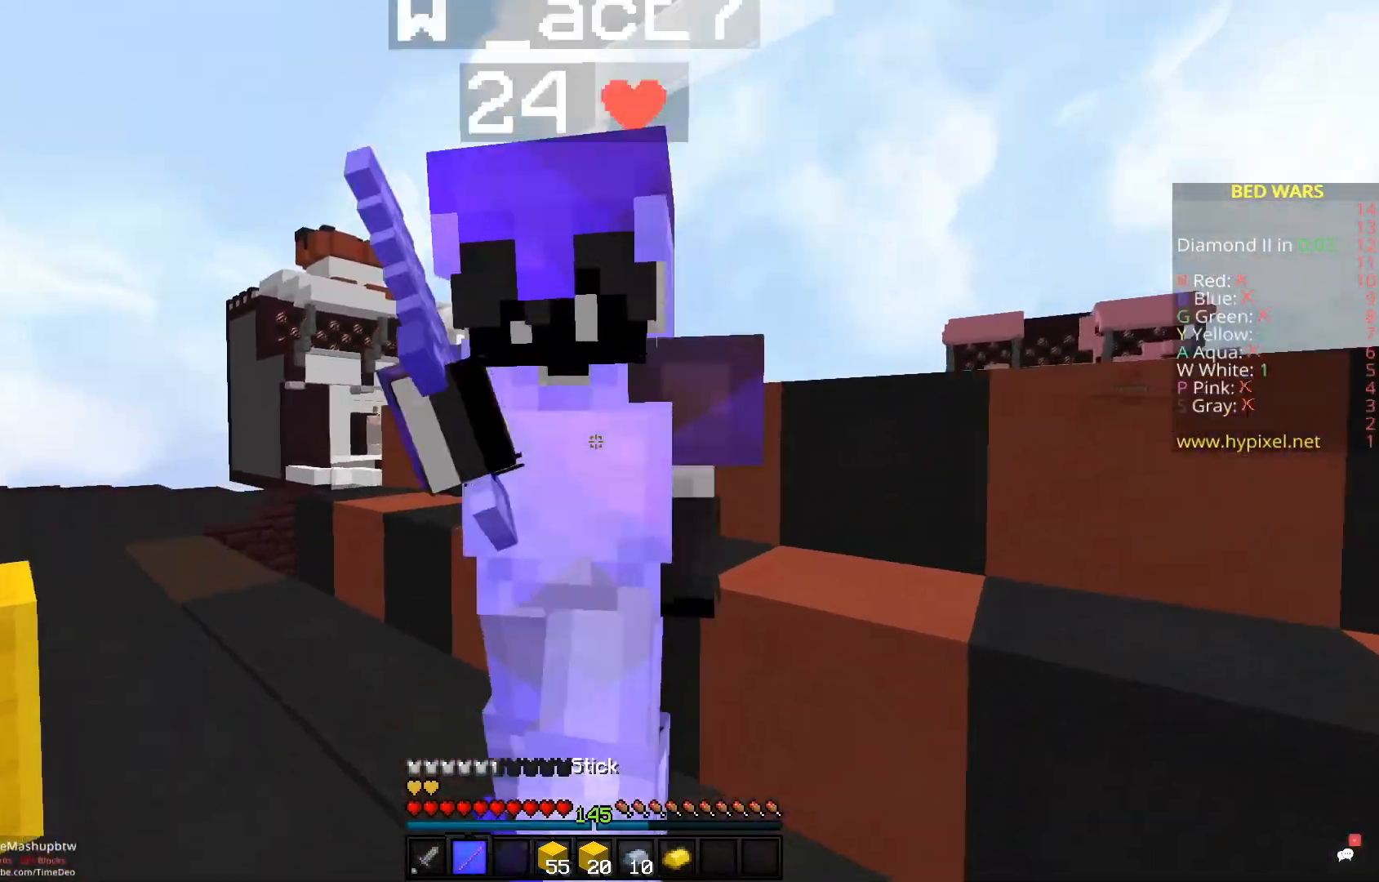
{"keys": ["a", "w"], "mouse": ["left"], "events": [[317, "a", "down"], [317, "mouse_right", "down"], [483, "mouse_right", "up"]]}
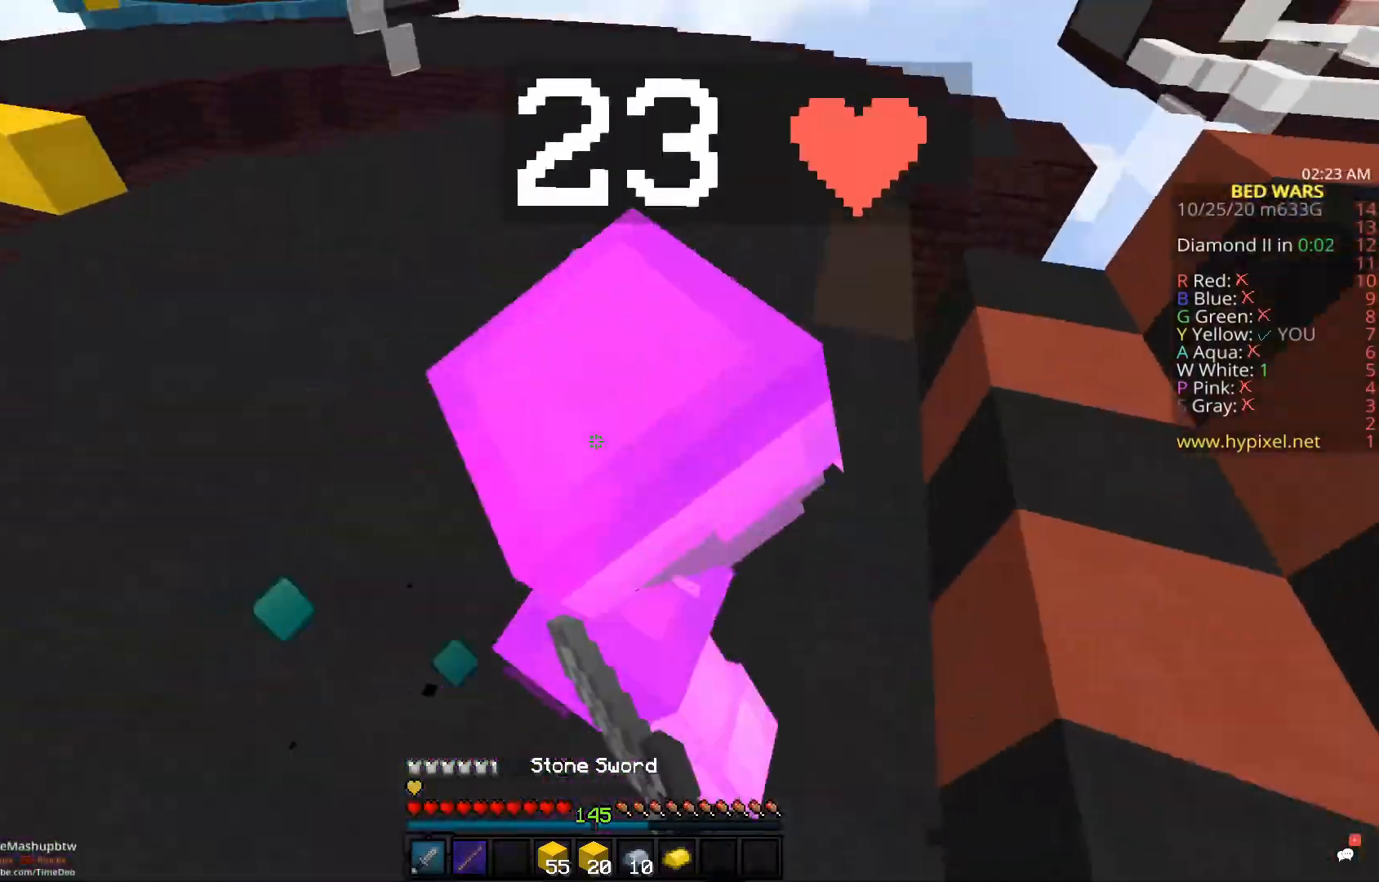
{"keys": ["w"], "mouse": ["left"], "events": [[50, "a", "up"], [200, "mouse_right", "down"], [267, "a", "down"], [283, "mouse_right", "up"], [417, "a", "up"]]}
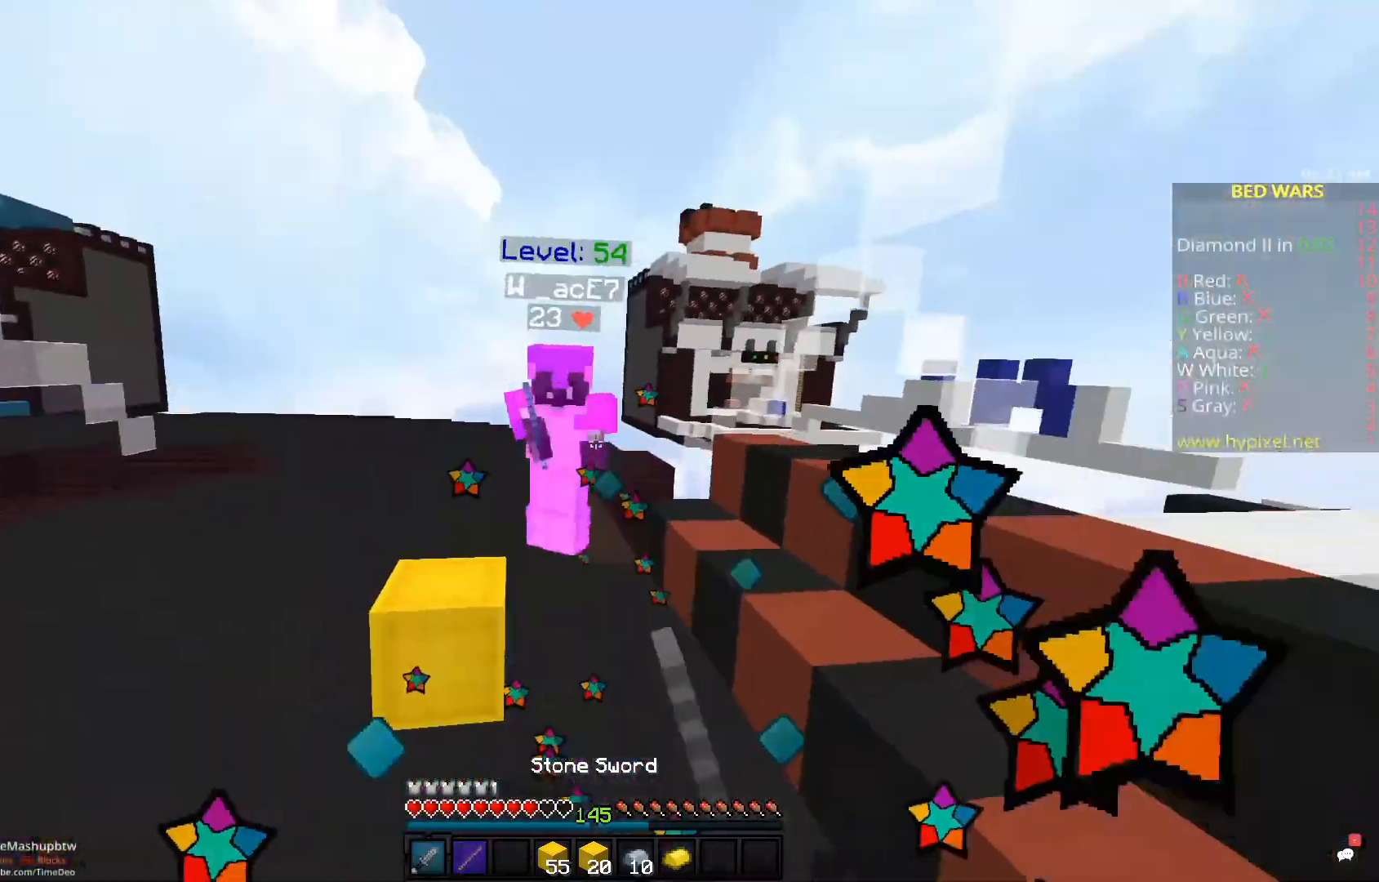
{"keys": ["a", "w"], "mouse": [], "events": [[267, "mouse_left", "up"], [283, "a", "down"]]}
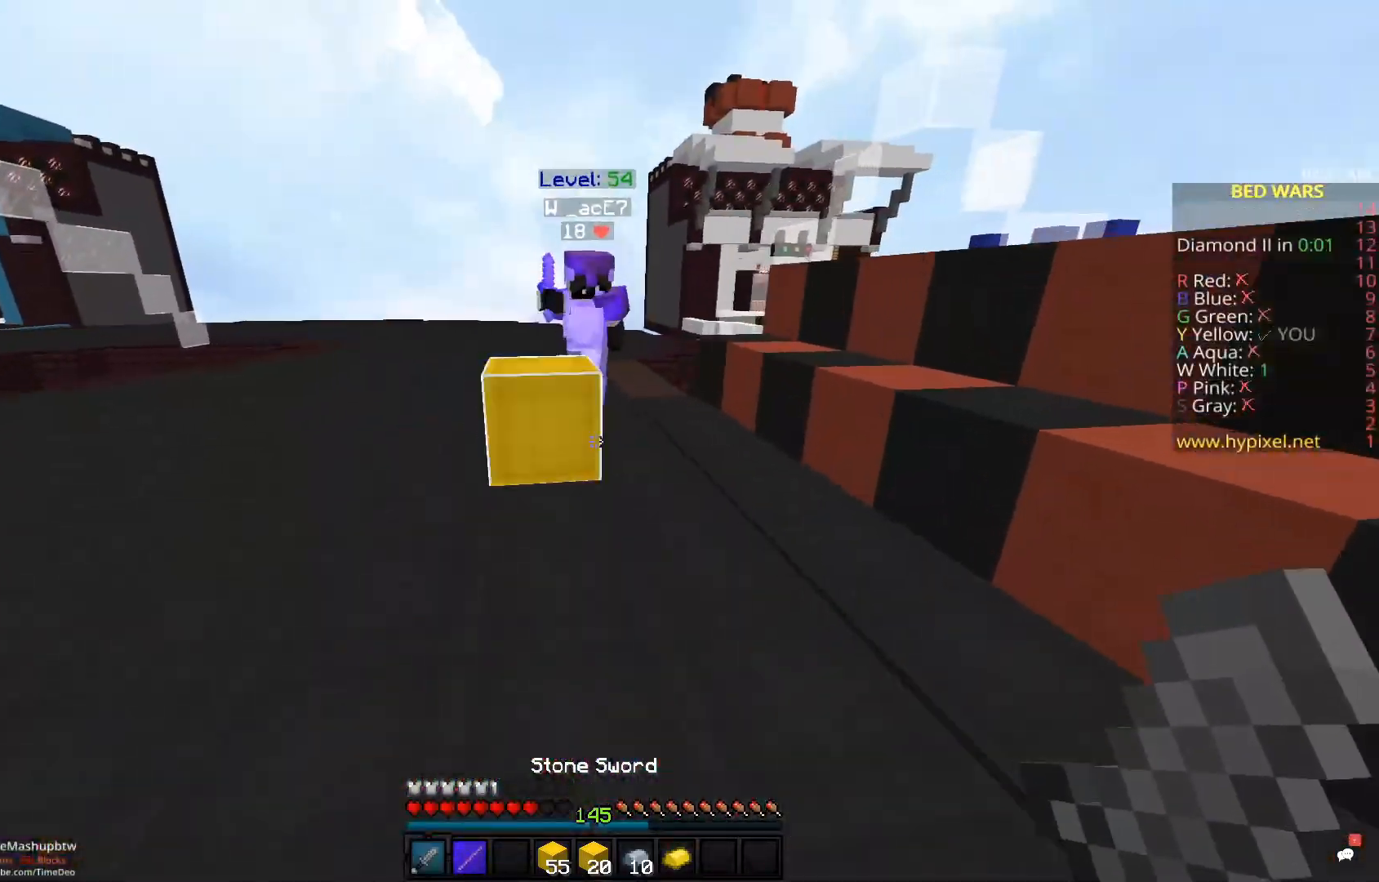
{"keys": ["a", "w"], "mouse": [], "events": [[200, "a", "up"], [383, "a", "down"]]}
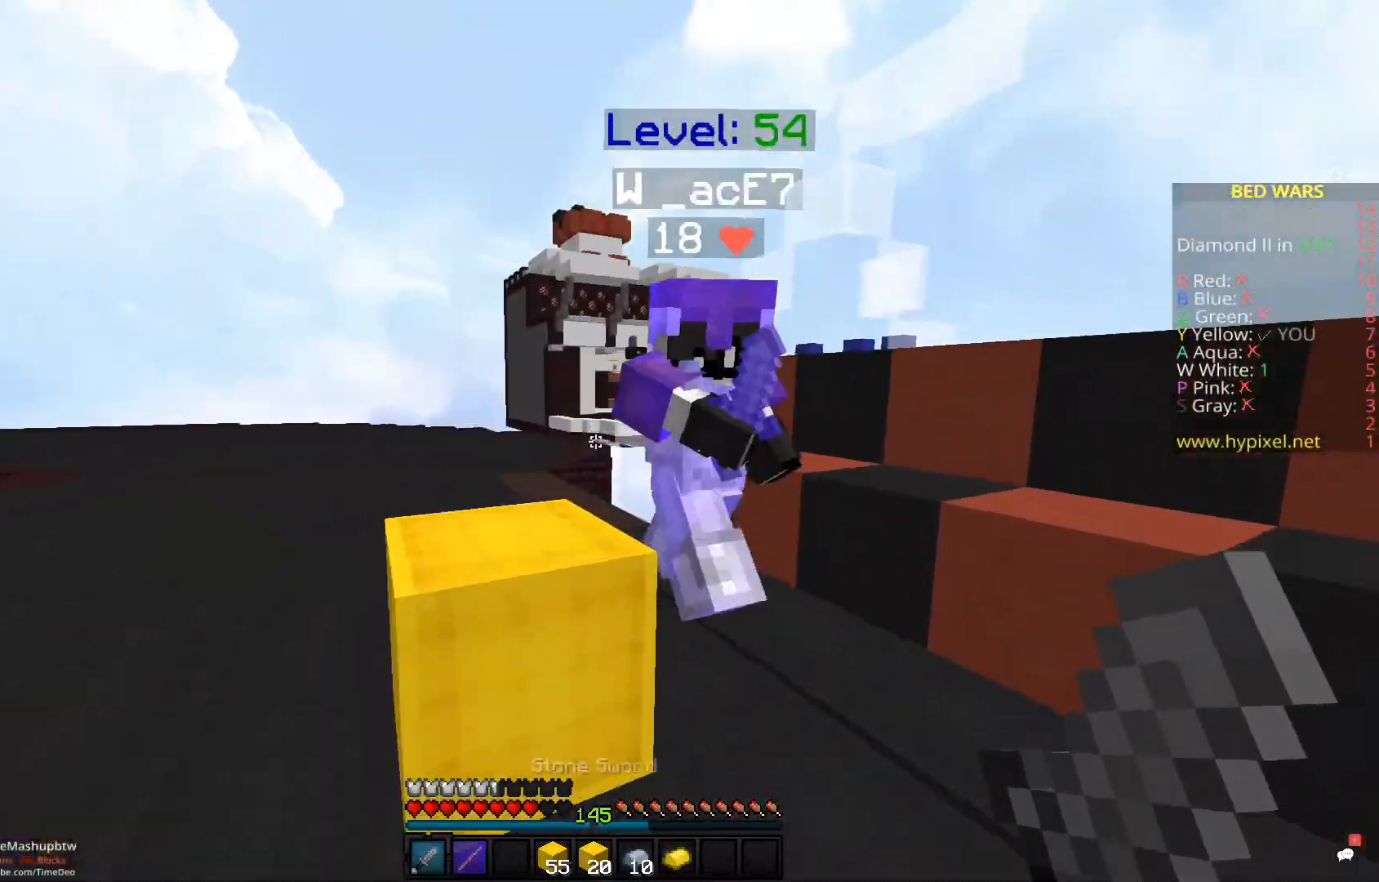
{"keys": ["w"], "mouse": ["left"], "events": [[17, "mouse_left", "down"], [150, "a", "up"]]}
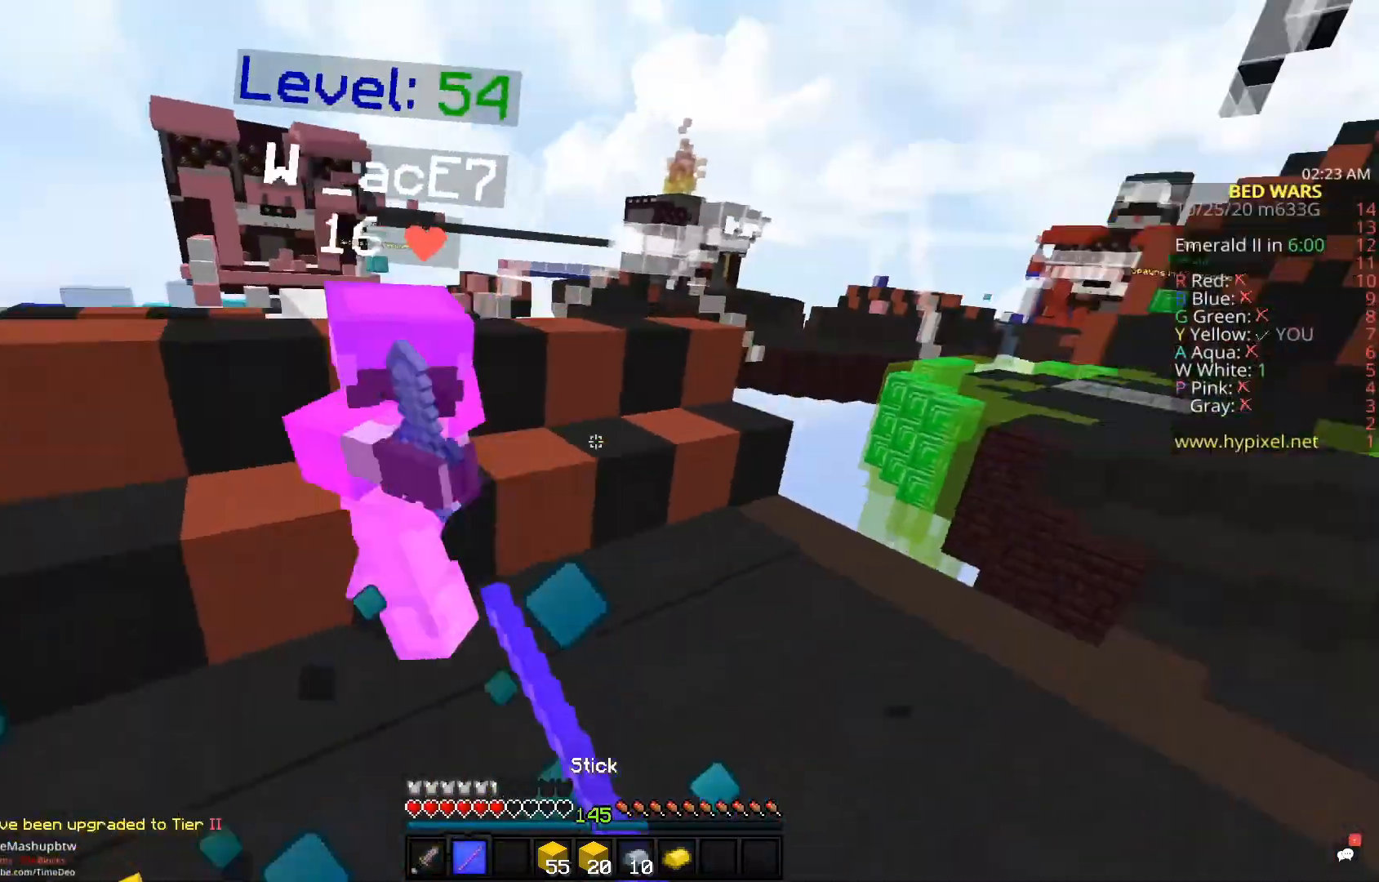
{"keys": ["w"], "mouse": ["left"], "events": [[17, "a", "down"], [233, "a", "up"]]}
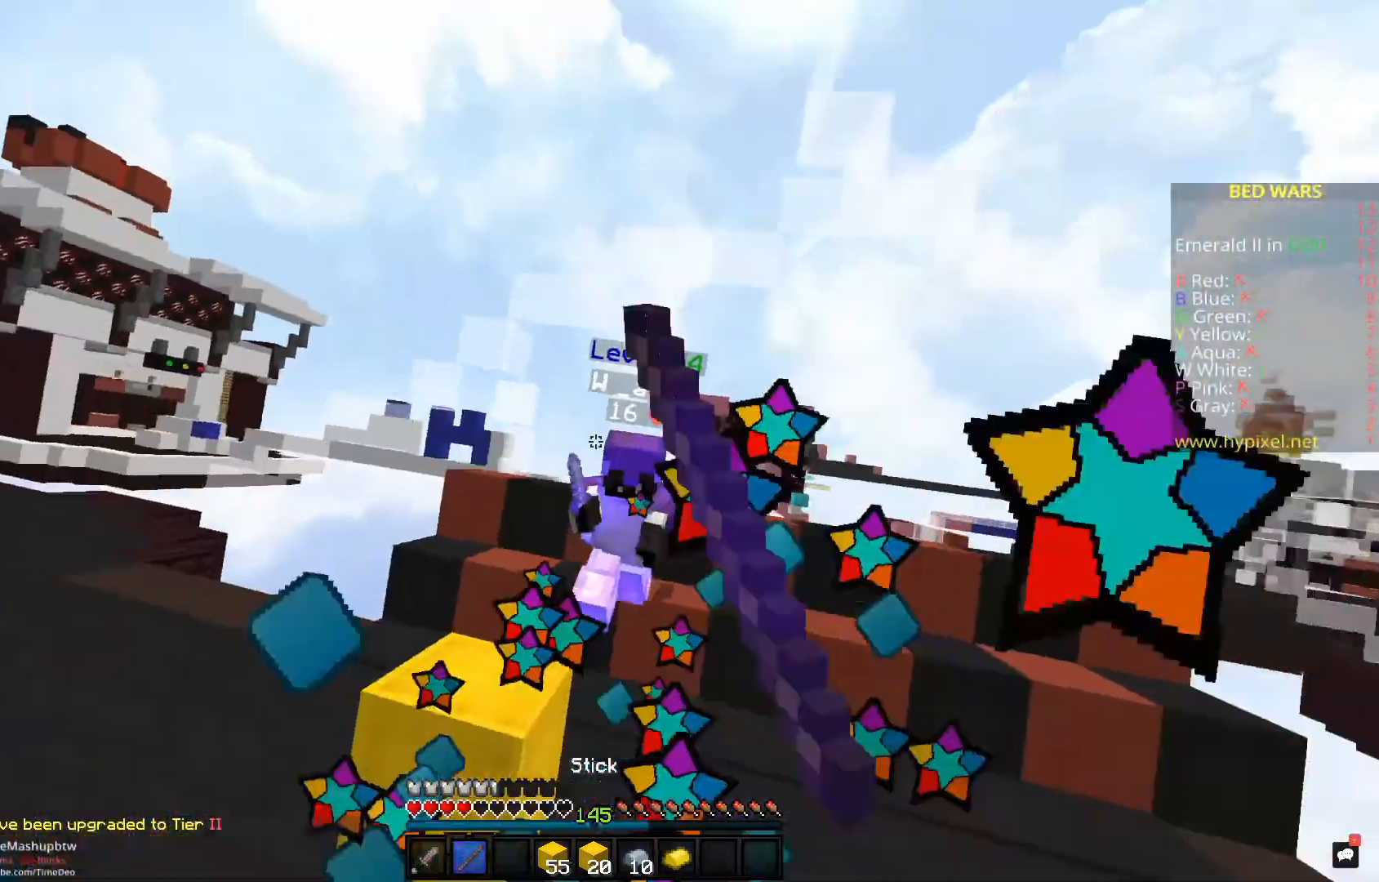
{"keys": ["a", "w"], "mouse": [], "events": [[383, "mouse_left", "up"], [400, "a", "down"]]}
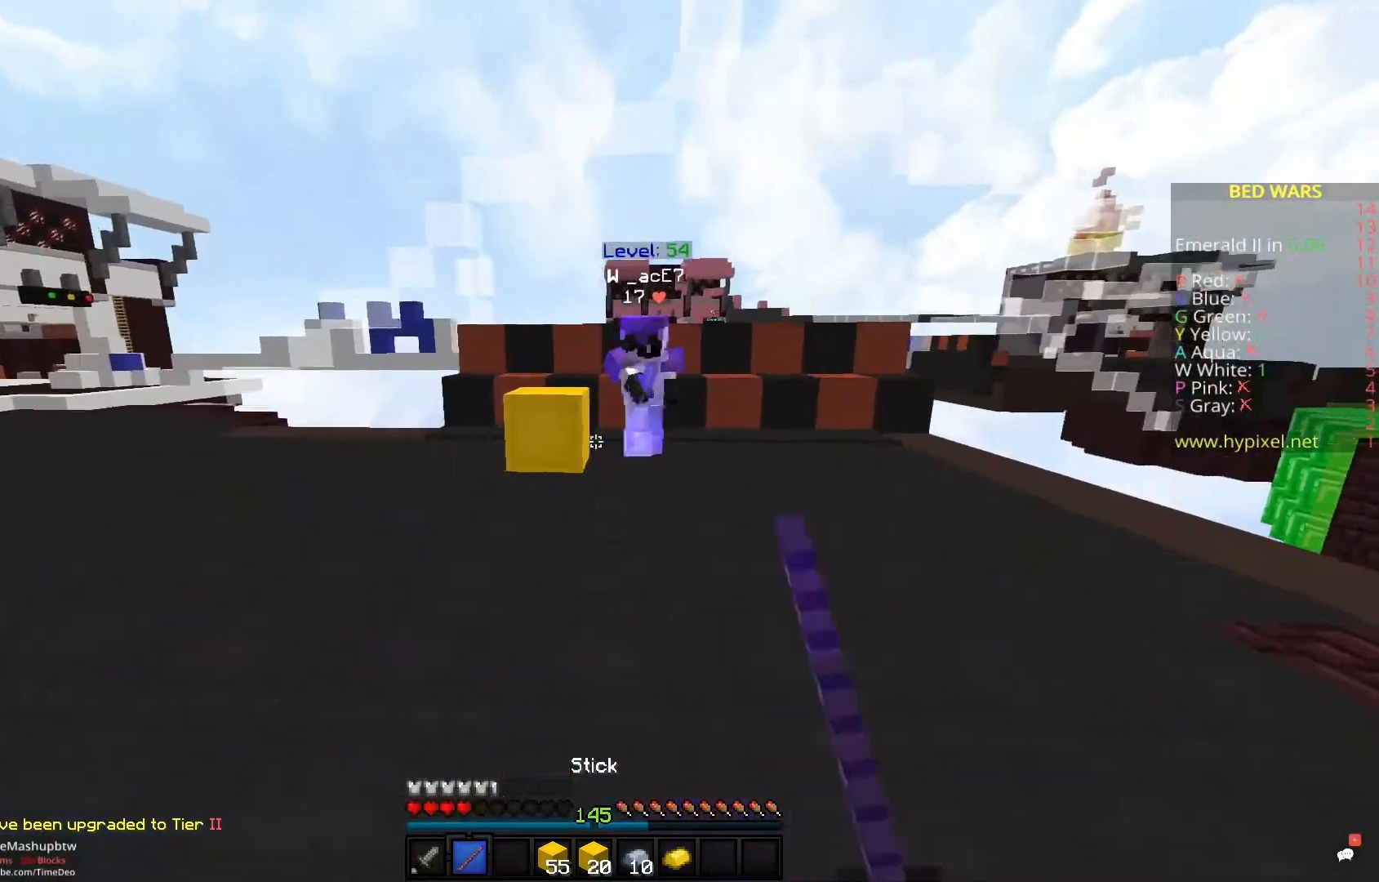
{"keys": ["a", "w"], "mouse": ["left"], "events": [[450, "mouse_left", "down"]]}